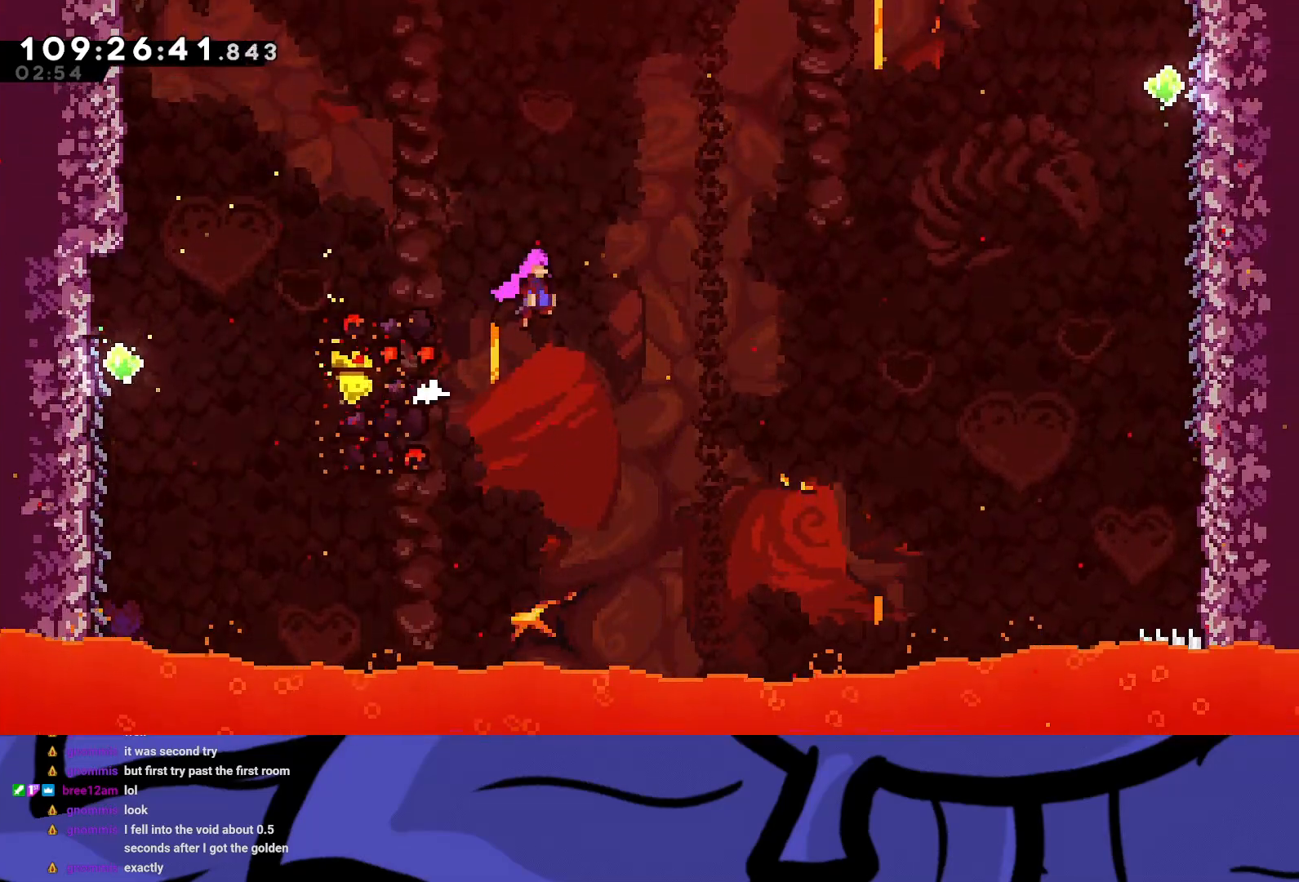
Gameplay with a controller (Xbox layout); each line is a JSON object with the inputs held at the frame after it. "events" lists button and stick changes between this image and that frame as [ms after this image, input, new state], when the widget could be followed in between. Not read: L3 R3 right_stick.
{"buttons": ["R2", "DPAD_RIGHT"], "left_stick": "center", "events": [[233, "A", "up"]]}
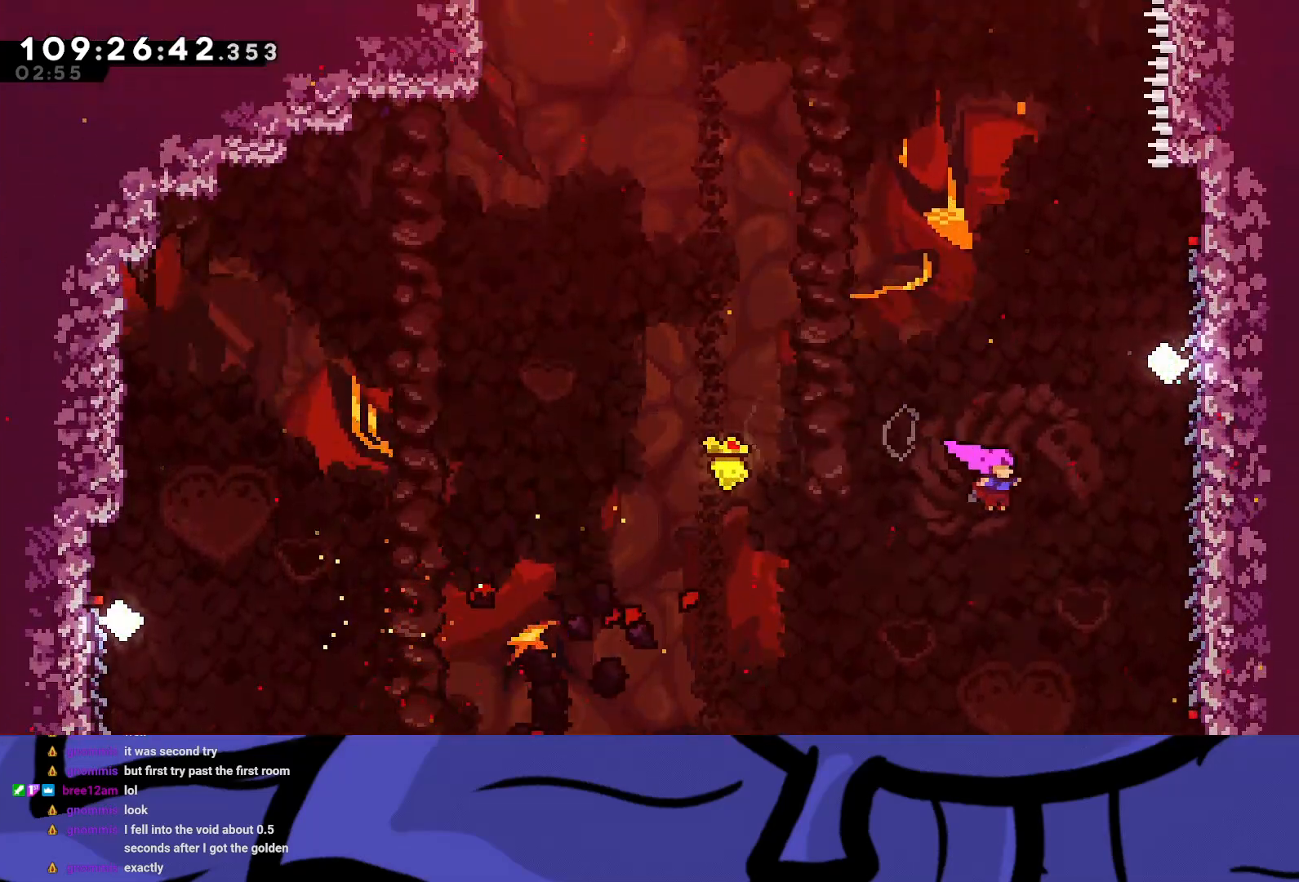
{"buttons": ["R2", "DPAD_RIGHT"], "left_stick": "center", "events": [[117, "X", "down"], [333, "X", "up"]]}
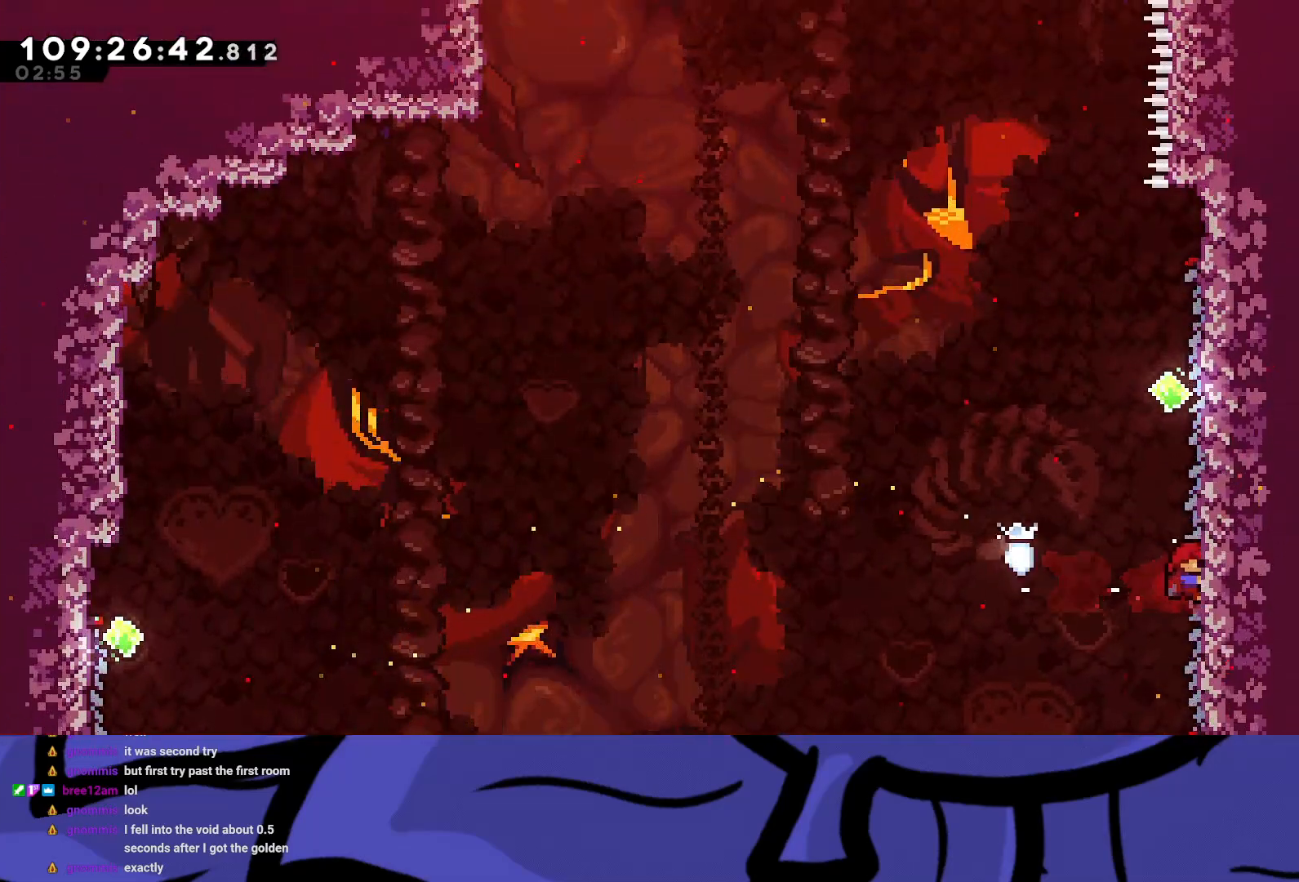
{"buttons": ["A", "R2", "DPAD_UP", "DPAD_LEFT"], "left_stick": "center", "events": [[33, "DPAD_RIGHT", "up"], [417, "DPAD_LEFT", "down"], [417, "DPAD_UP", "down"], [450, "A", "down"]]}
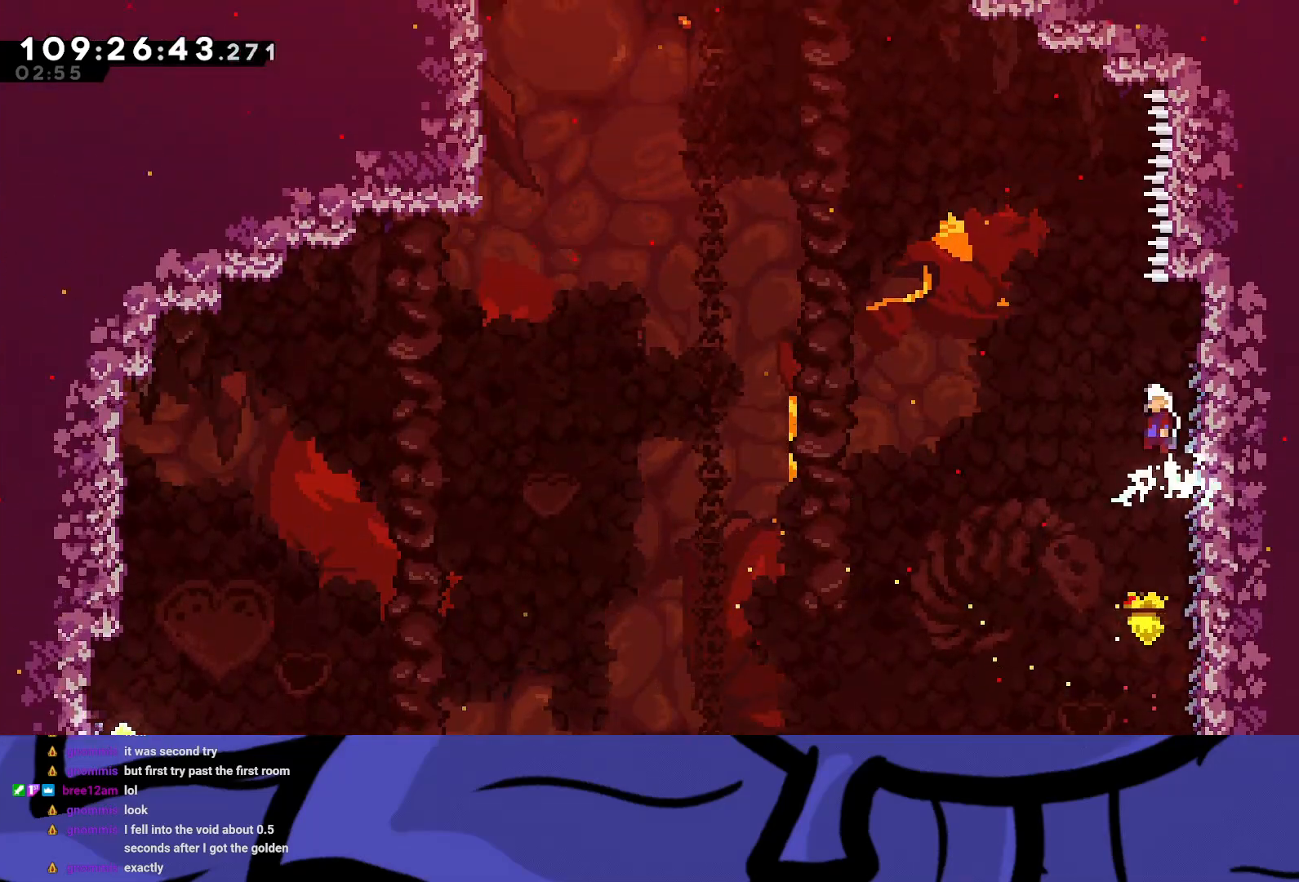
{"buttons": ["R2", "DPAD_UP", "DPAD_LEFT"], "left_stick": "center", "events": [[450, "A", "up"]]}
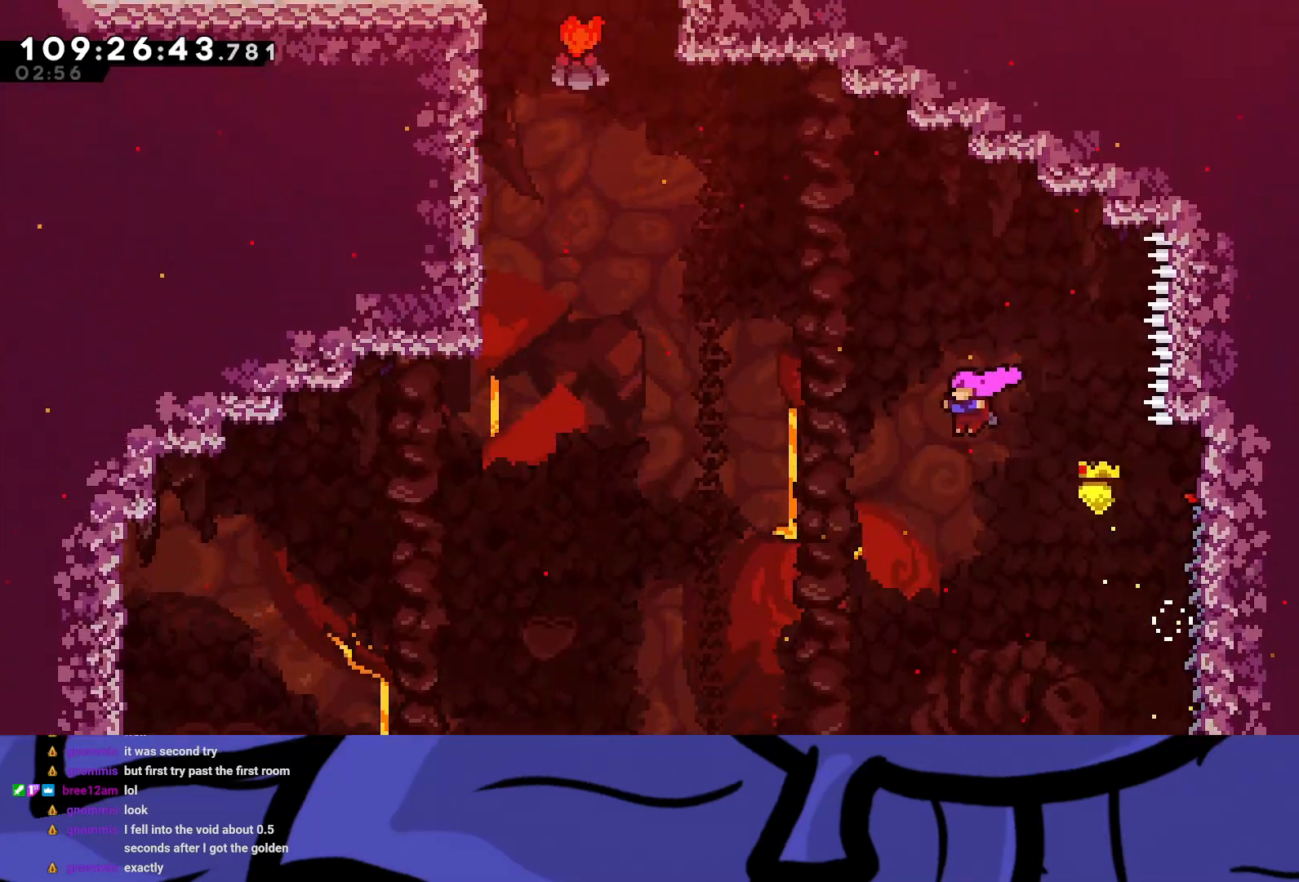
{"buttons": ["R2", "DPAD_UP", "DPAD_LEFT"], "left_stick": "center", "events": [[133, "X", "down"], [467, "X", "up"]]}
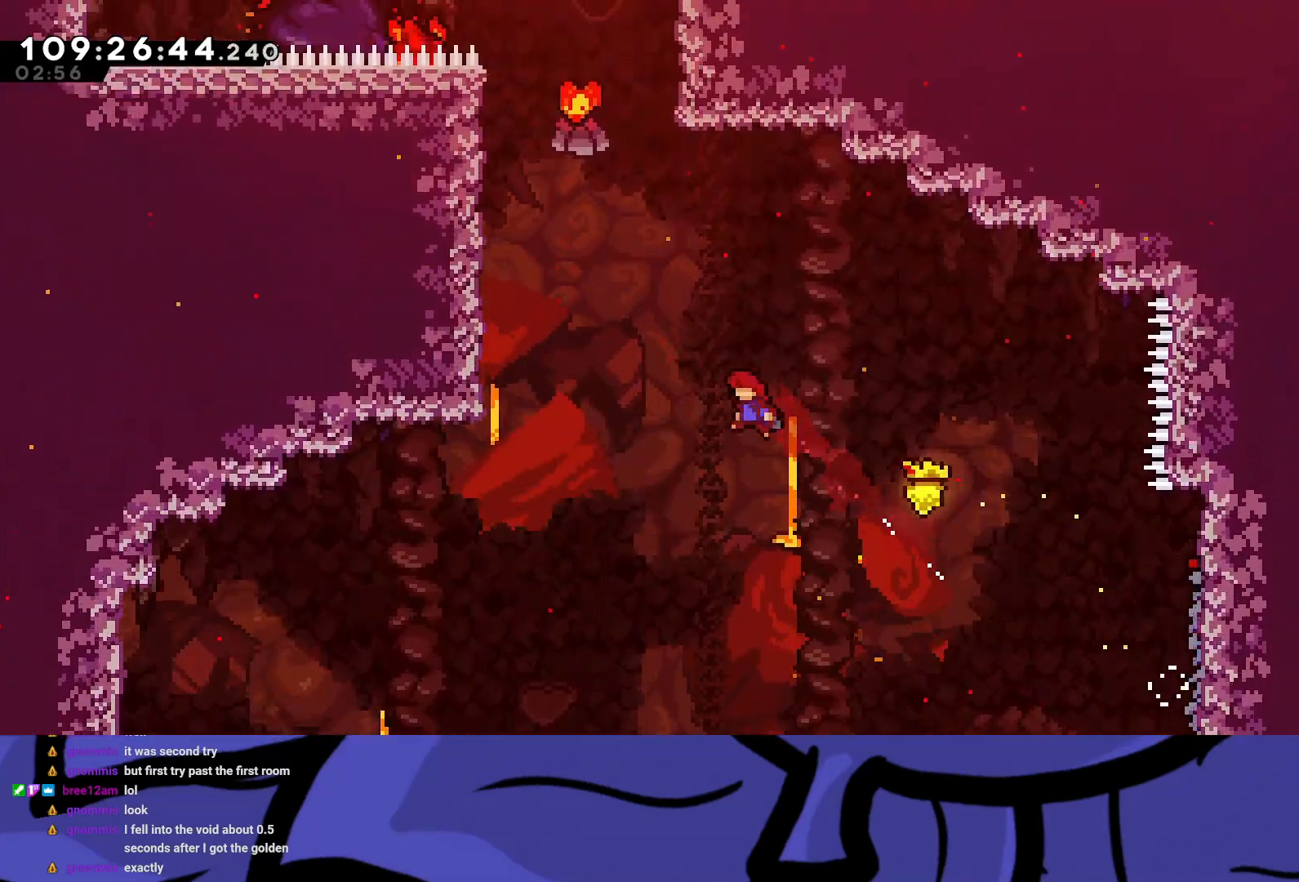
{"buttons": ["R2", "DPAD_UP", "DPAD_LEFT"], "left_stick": "center", "events": [[133, "X", "down"], [483, "X", "up"]]}
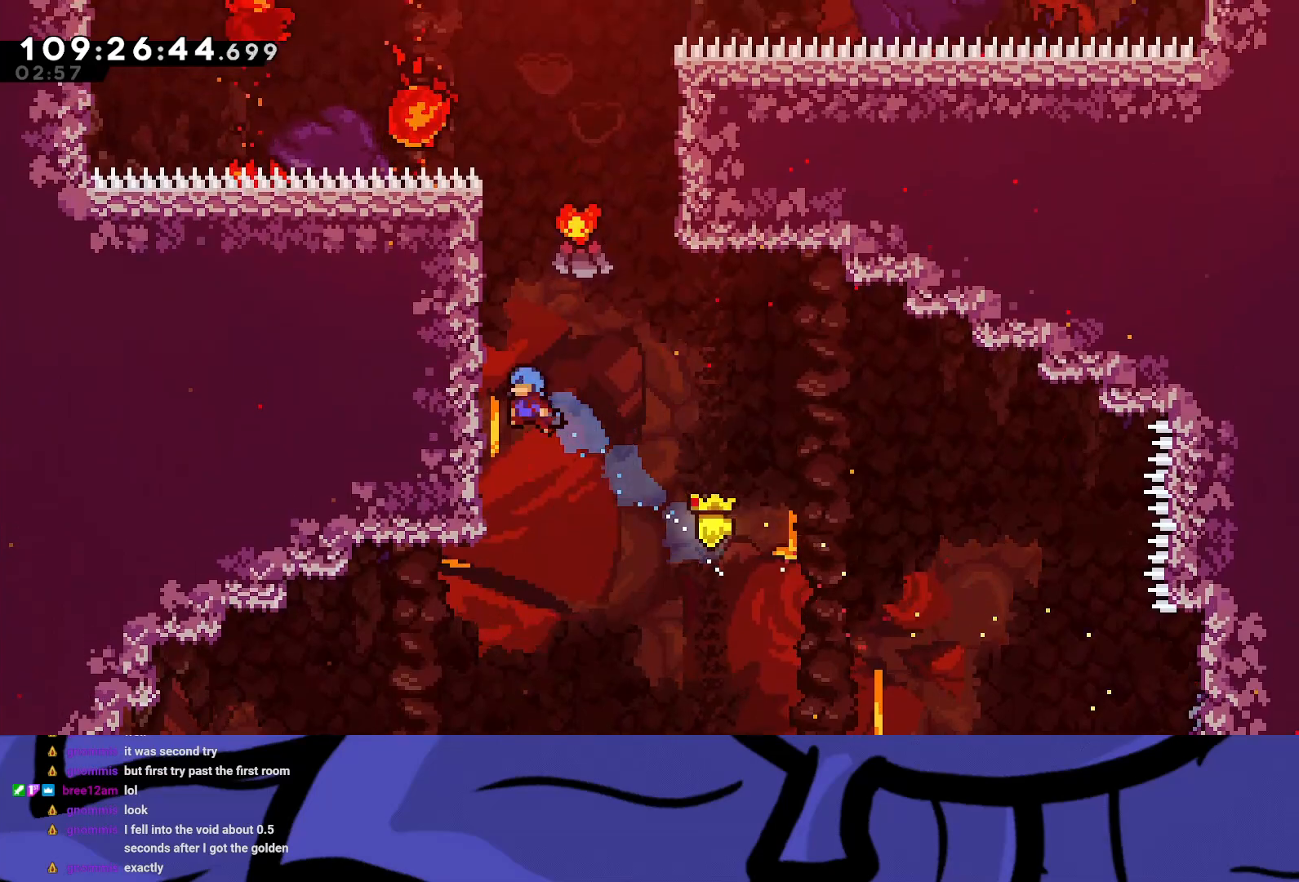
{"buttons": ["R2", "DPAD_UP", "DPAD_LEFT"], "left_stick": "center", "events": []}
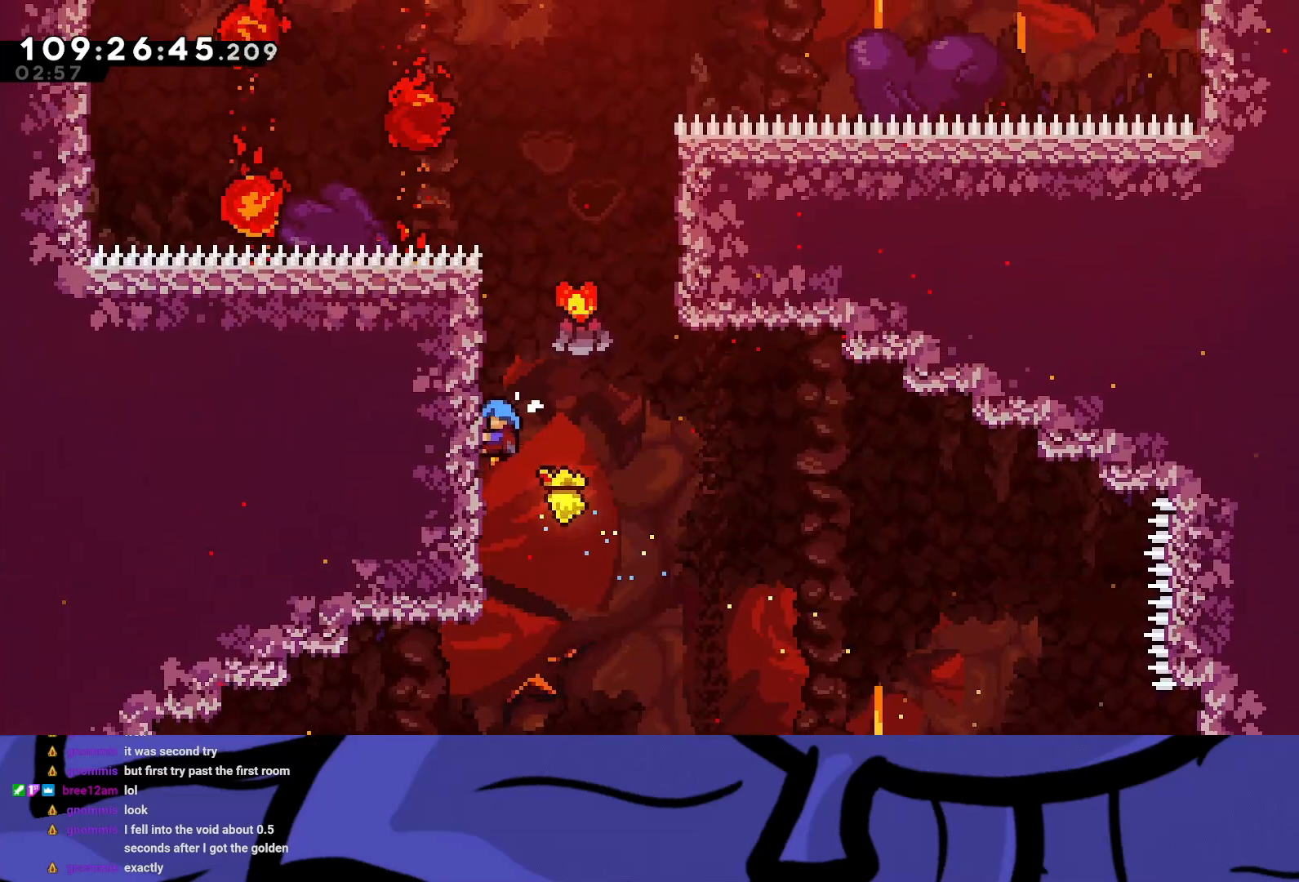
{"buttons": ["A", "R2", "DPAD_UP", "DPAD_RIGHT"], "left_stick": "center", "events": [[233, "DPAD_LEFT", "up"], [283, "A", "down"], [283, "DPAD_RIGHT", "down"]]}
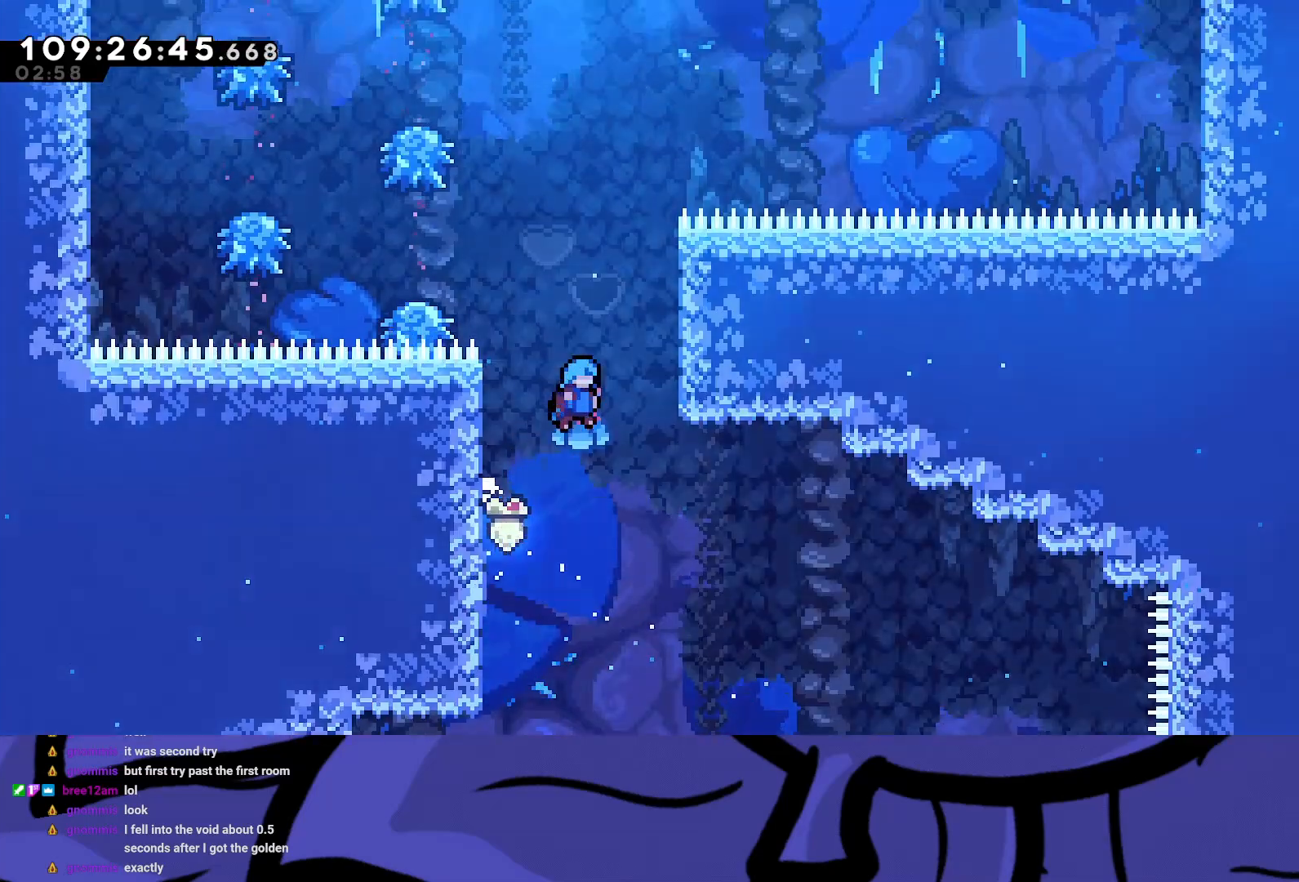
{"buttons": ["A", "R2"], "left_stick": "center", "events": [[117, "A", "up"], [233, "A", "down"], [483, "DPAD_UP", "up"], [500, "DPAD_RIGHT", "up"]]}
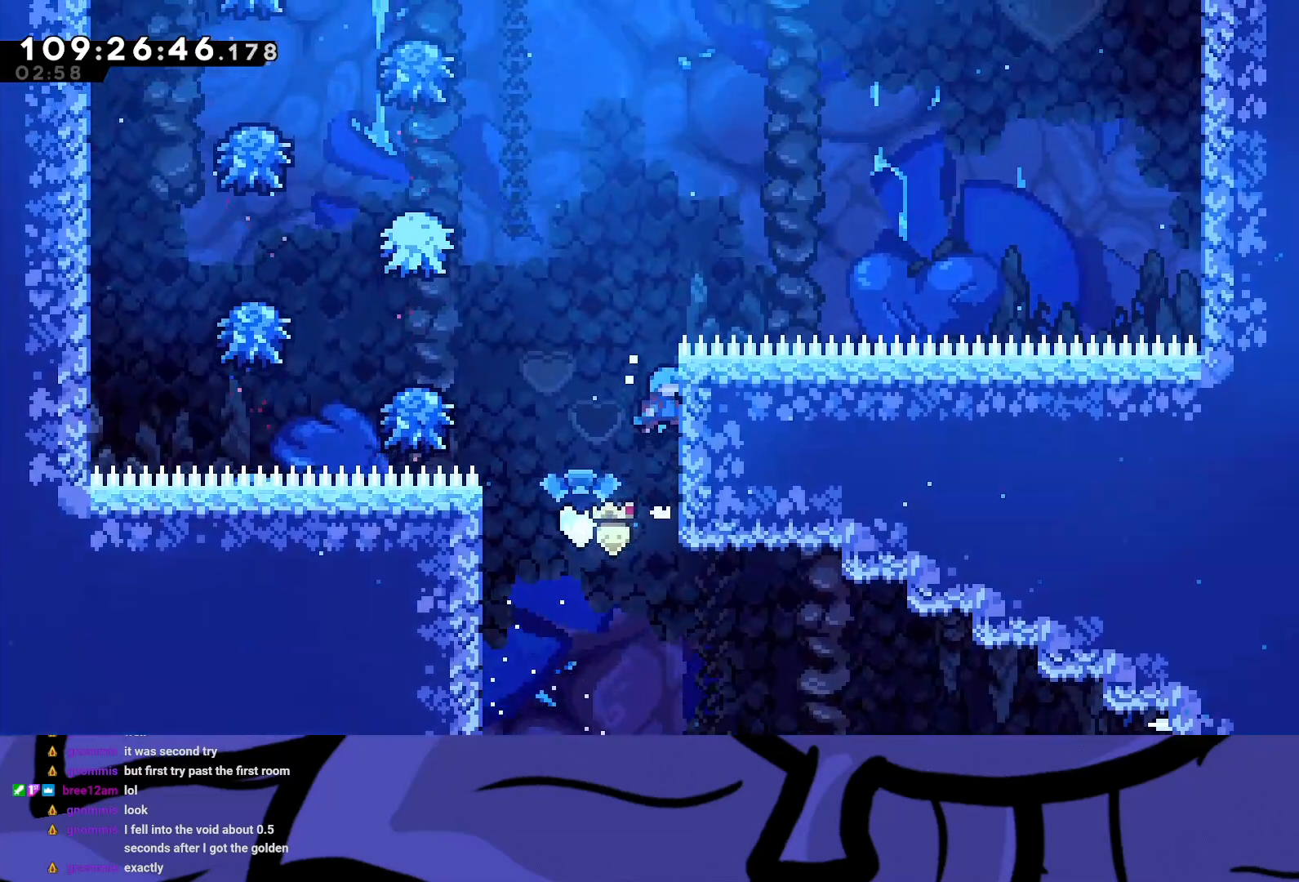
{"buttons": ["A", "R2", "DPAD_LEFT"], "left_stick": "center", "events": [[33, "A", "up"], [67, "DPAD_LEFT", "down"], [83, "A", "down"]]}
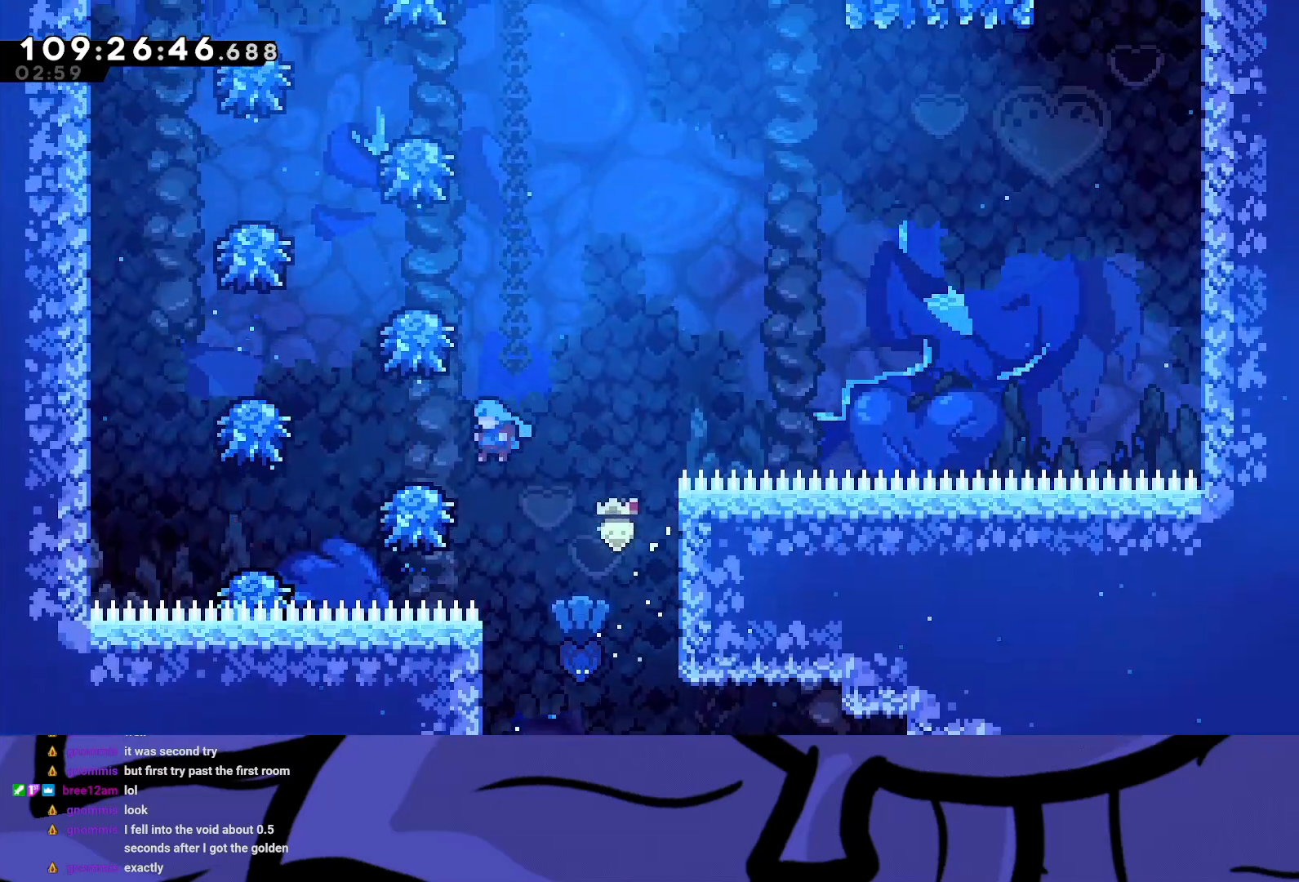
{"buttons": ["R2", "DPAD_LEFT"], "left_stick": "center", "events": [[50, "A", "up"], [150, "A", "down"], [450, "A", "up"]]}
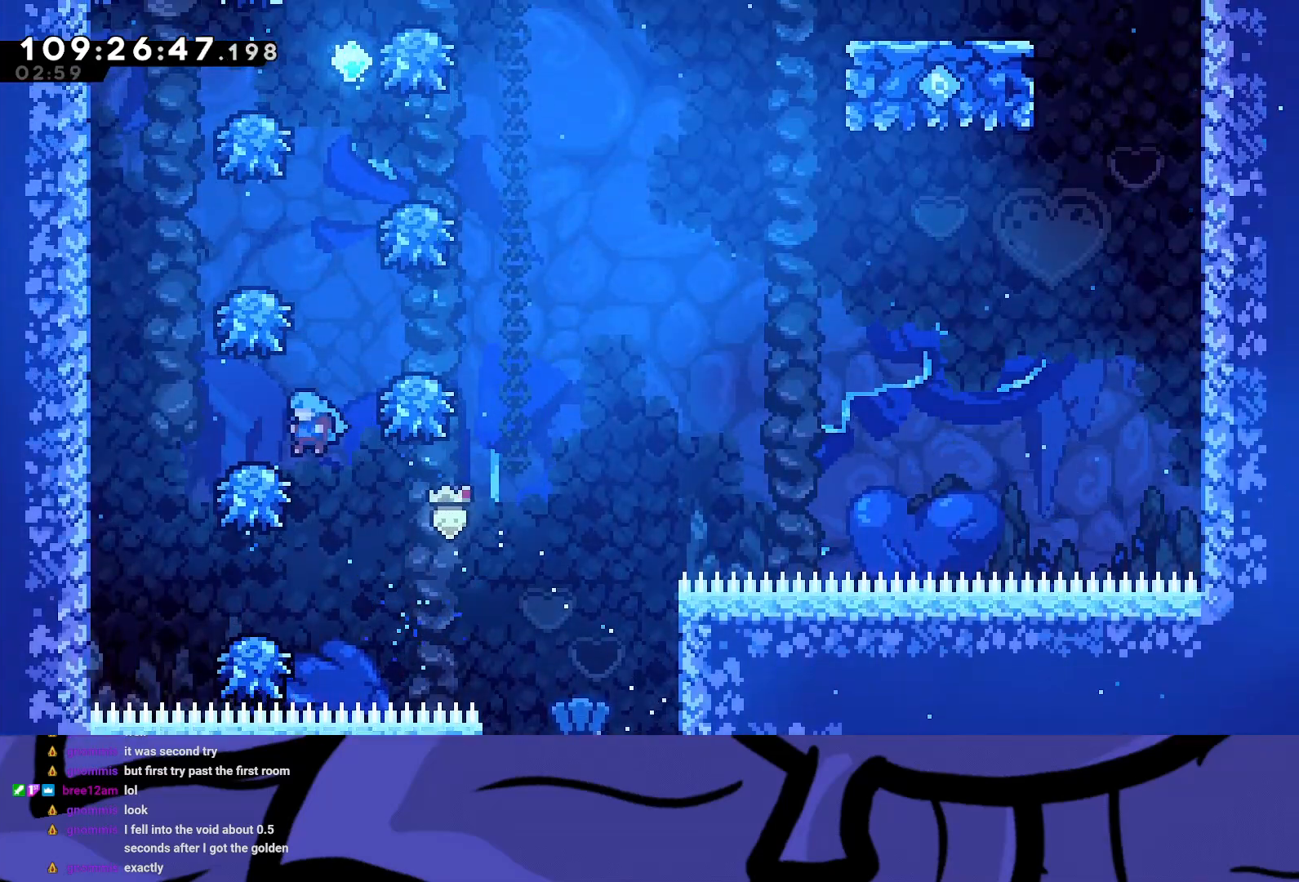
{"buttons": ["R2"], "left_stick": "center", "events": [[17, "DPAD_LEFT", "up"], [117, "A", "down"], [117, "DPAD_RIGHT", "down"], [417, "A", "up"], [467, "DPAD_RIGHT", "up"]]}
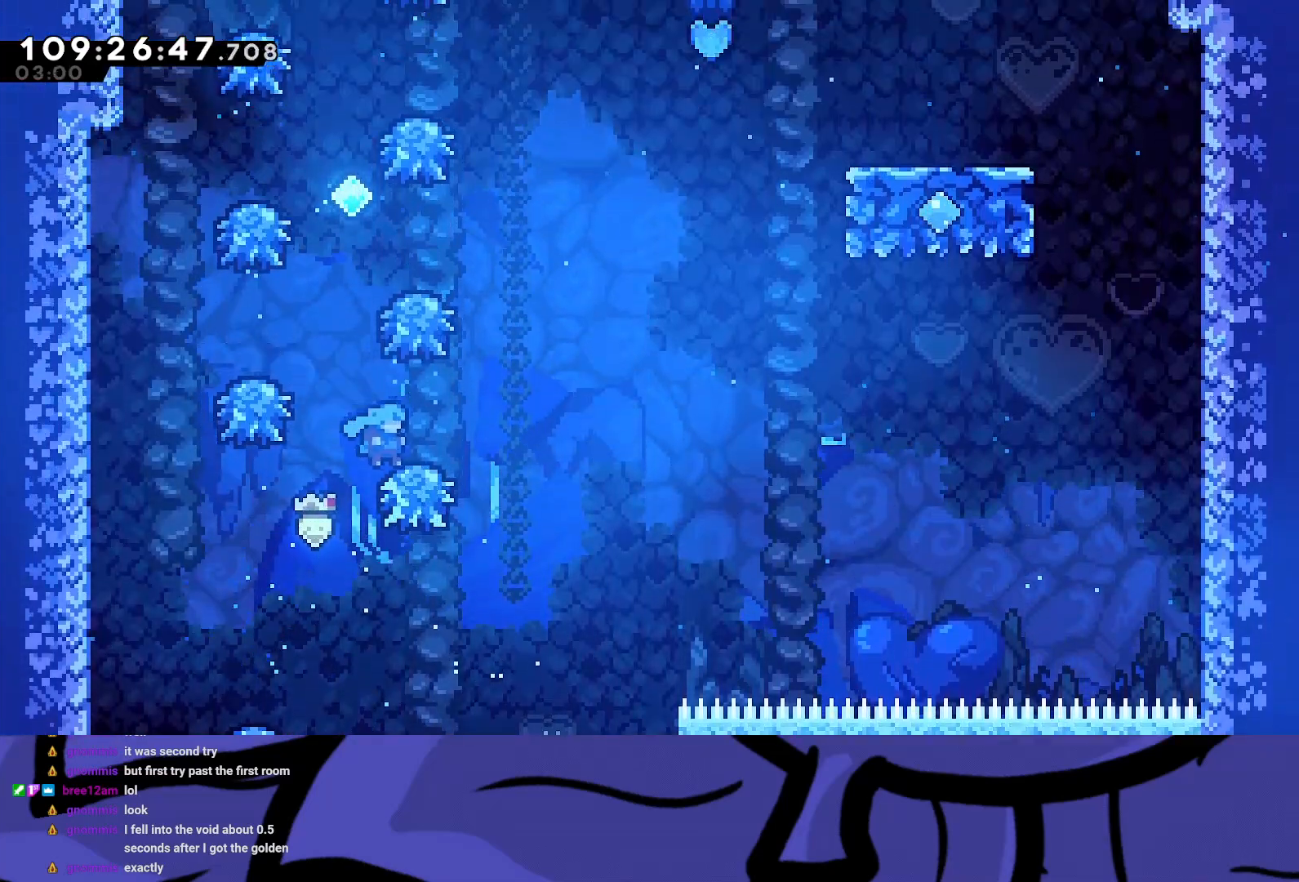
{"buttons": ["R2"], "left_stick": "center", "events": [[50, "DPAD_LEFT", "down"], [83, "A", "down"], [317, "A", "up"], [400, "DPAD_LEFT", "up"]]}
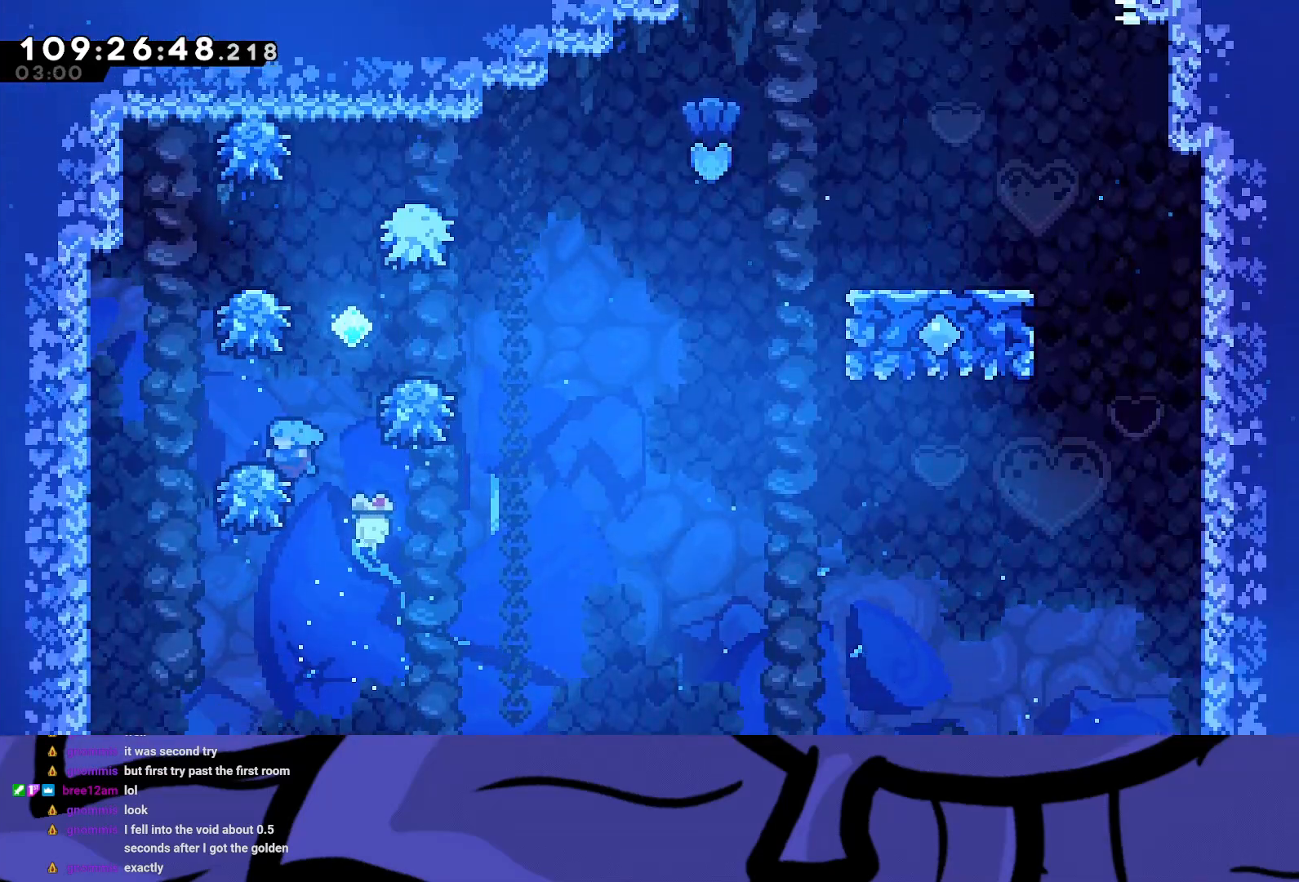
{"buttons": ["R2", "DPAD_RIGHT"], "left_stick": "center", "events": [[33, "DPAD_RIGHT", "down"], [50, "A", "down"], [300, "A", "up"]]}
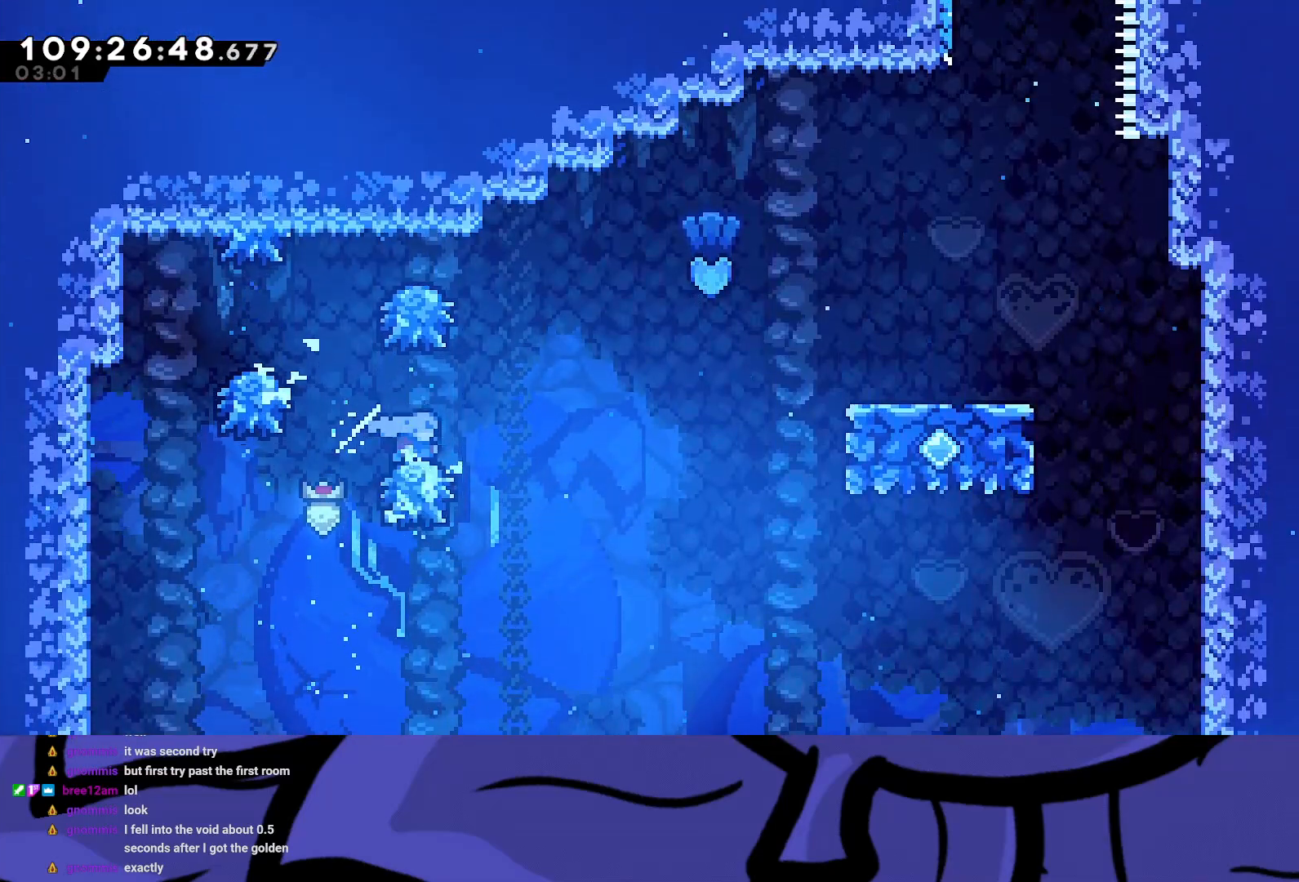
{"buttons": ["R2", "DPAD_UP", "DPAD_RIGHT"], "left_stick": "center", "events": [[50, "A", "down"], [250, "A", "up"], [483, "DPAD_UP", "down"]]}
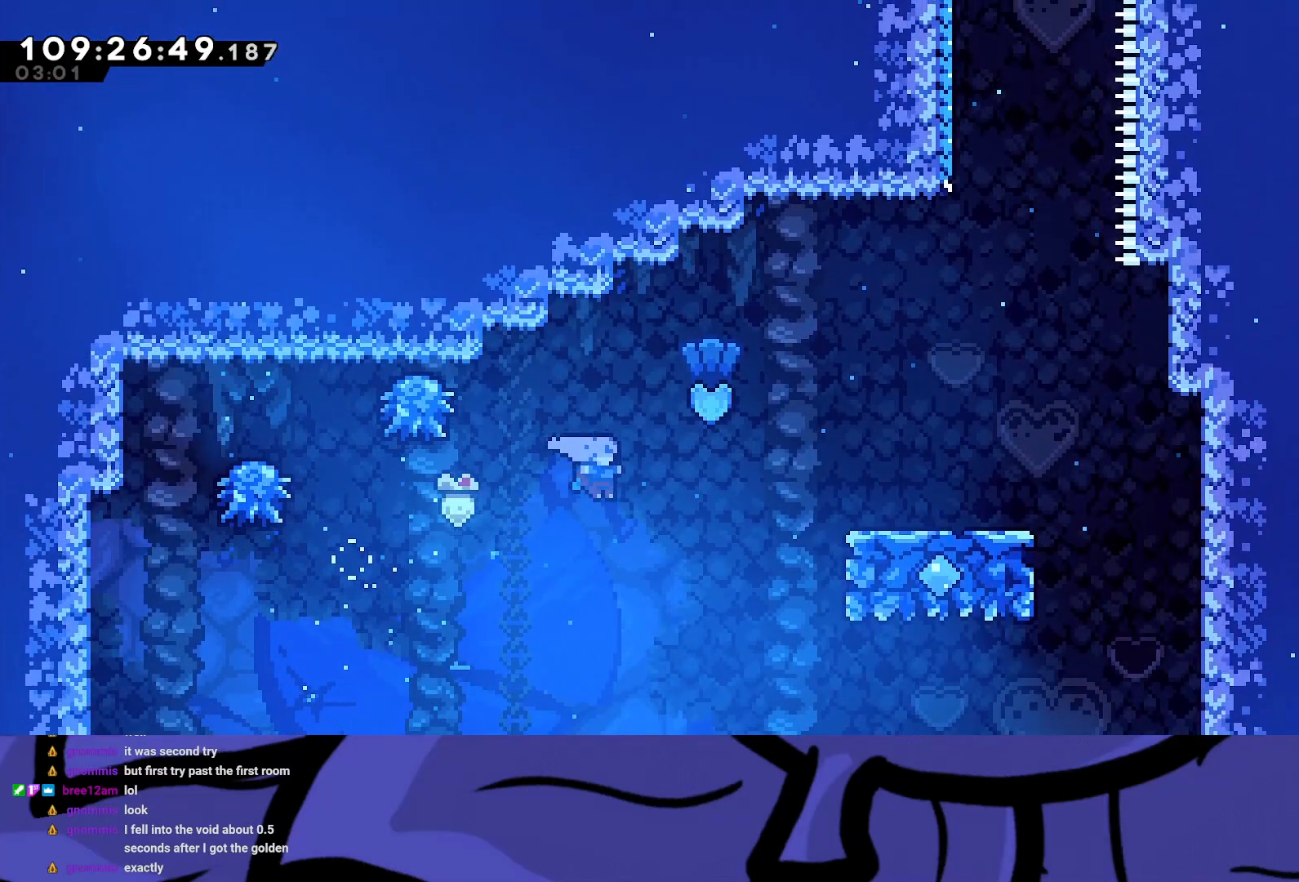
{"buttons": ["R2", "DPAD_UP", "DPAD_RIGHT"], "left_stick": "center", "events": [[33, "X", "down"], [250, "X", "up"]]}
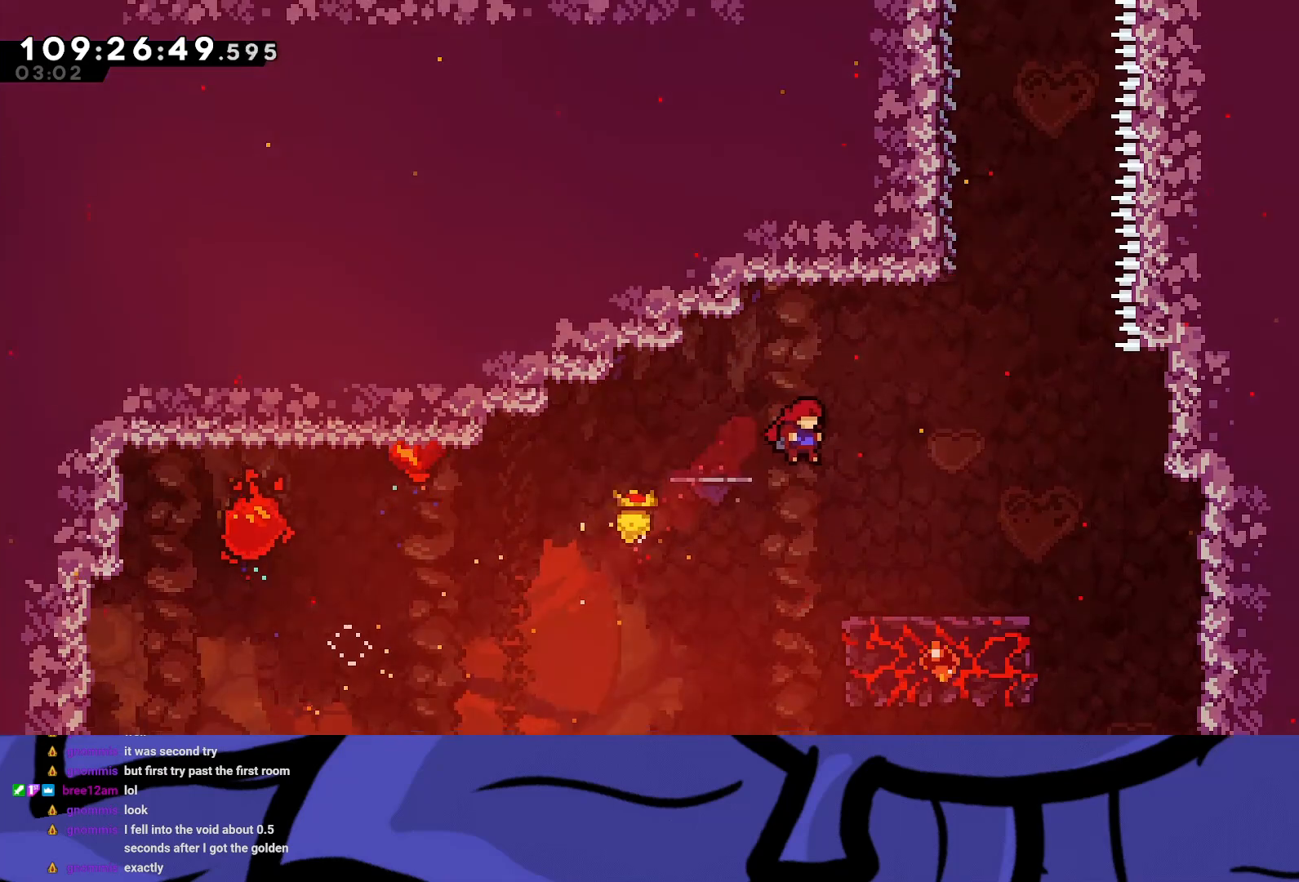
{"buttons": ["R2"], "left_stick": "center", "events": [[417, "DPAD_UP", "up"], [433, "DPAD_RIGHT", "up"]]}
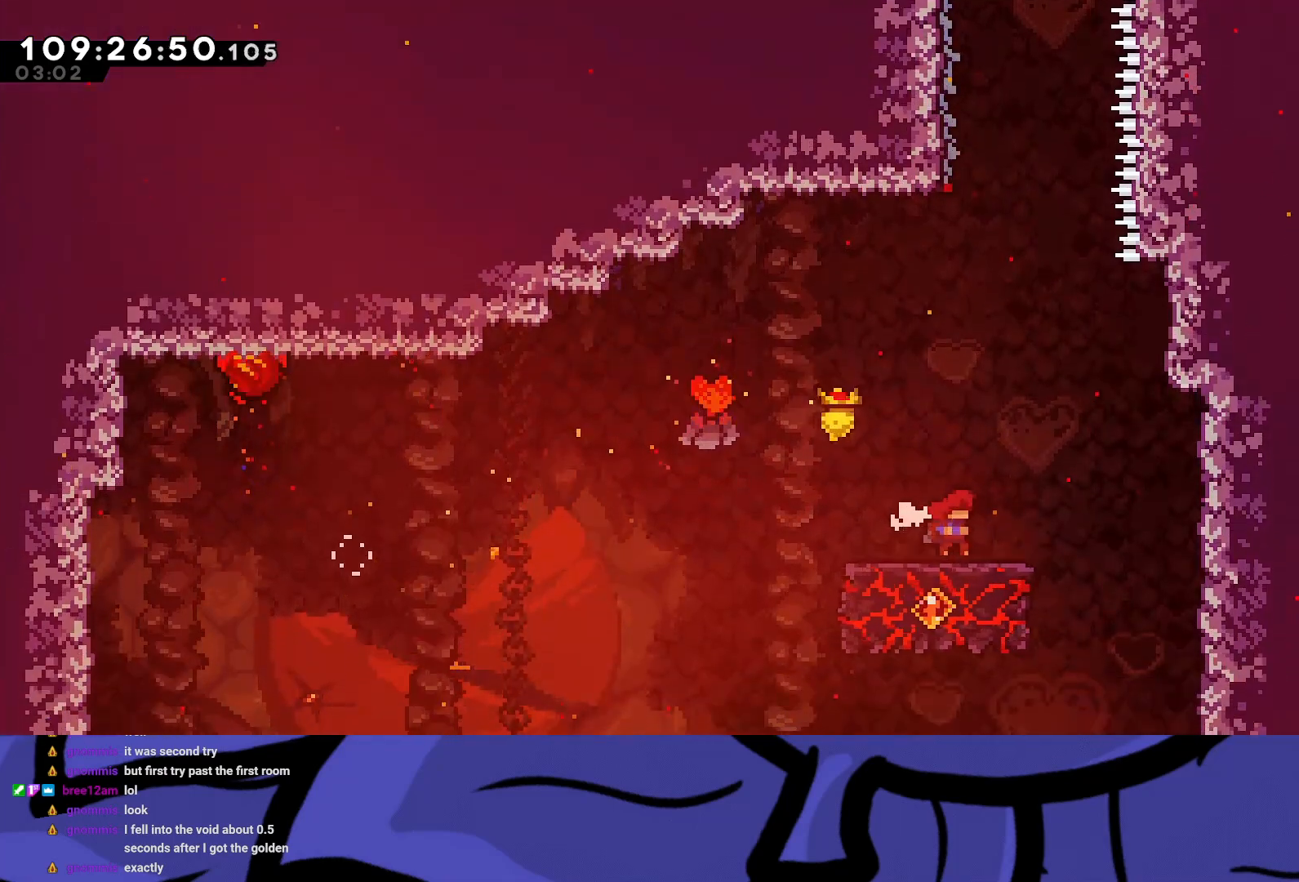
{"buttons": ["A", "R2", "DPAD_UP"], "left_stick": "center", "events": [[300, "A", "down"], [333, "DPAD_UP", "down"]]}
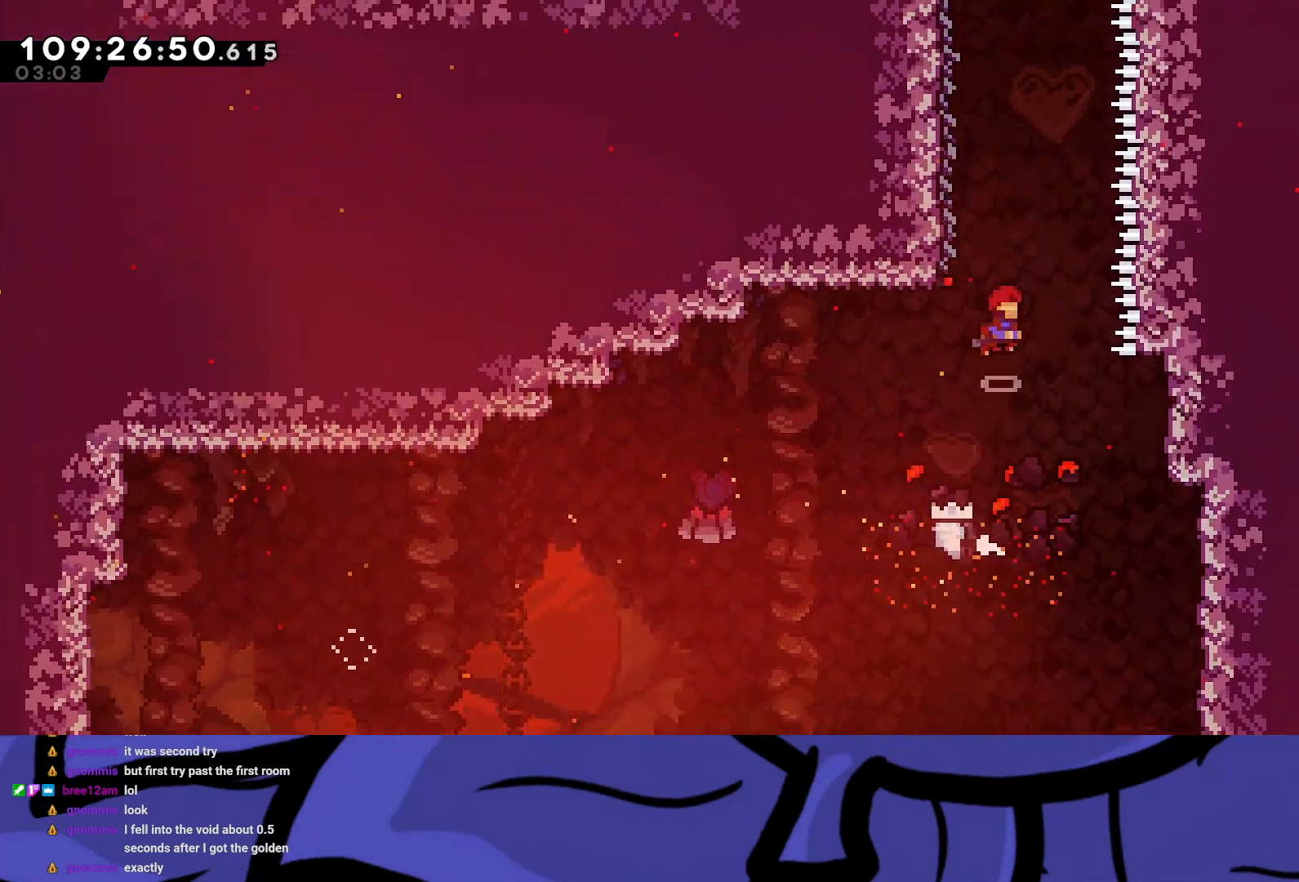
{"buttons": ["R2", "DPAD_UP", "DPAD_LEFT"], "left_stick": "center", "events": [[133, "X", "down"], [267, "DPAD_LEFT", "down"], [300, "A", "up"], [300, "X", "up"]]}
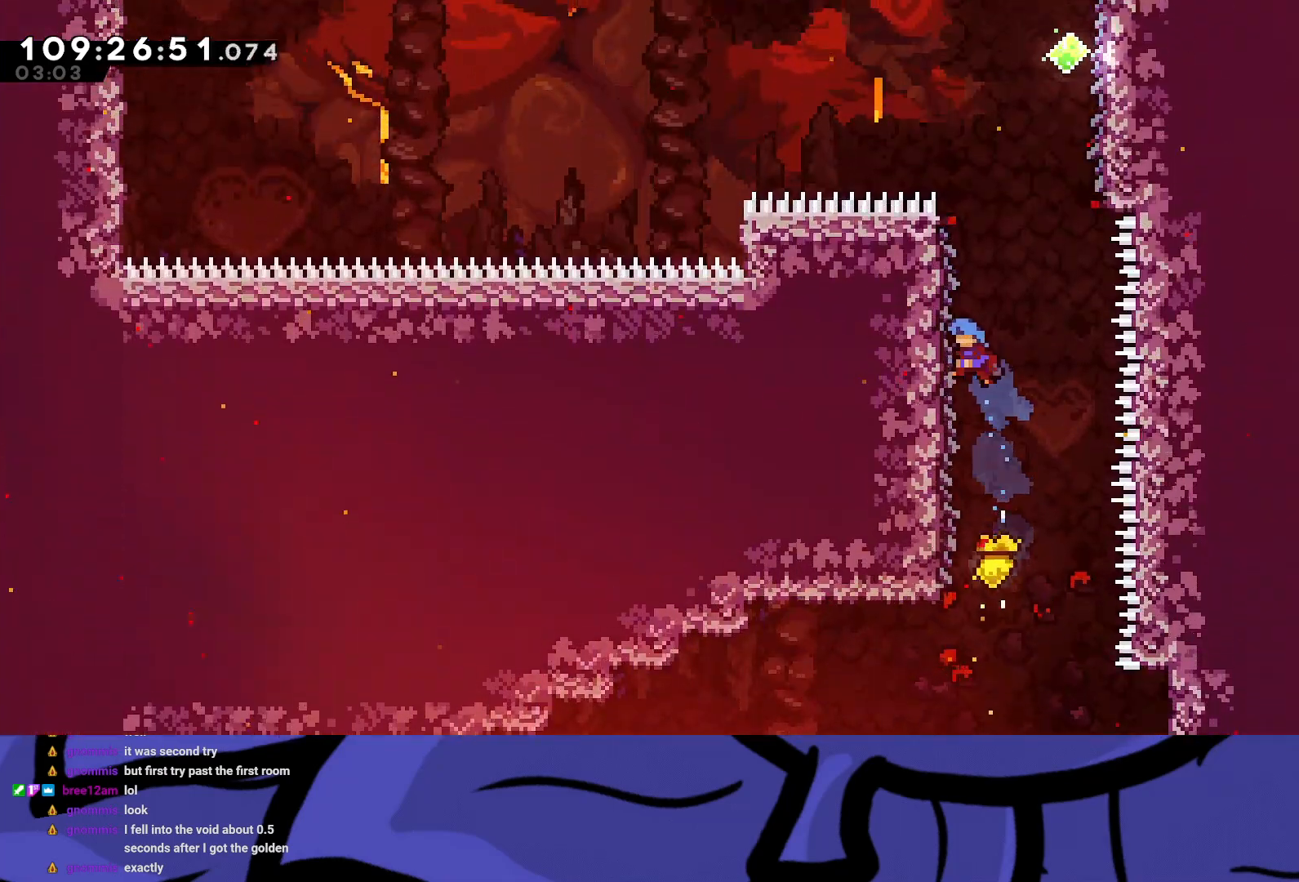
{"buttons": ["R2", "DPAD_RIGHT"], "left_stick": "center", "events": [[183, "DPAD_LEFT", "up"], [183, "DPAD_UP", "up"], [483, "DPAD_RIGHT", "down"]]}
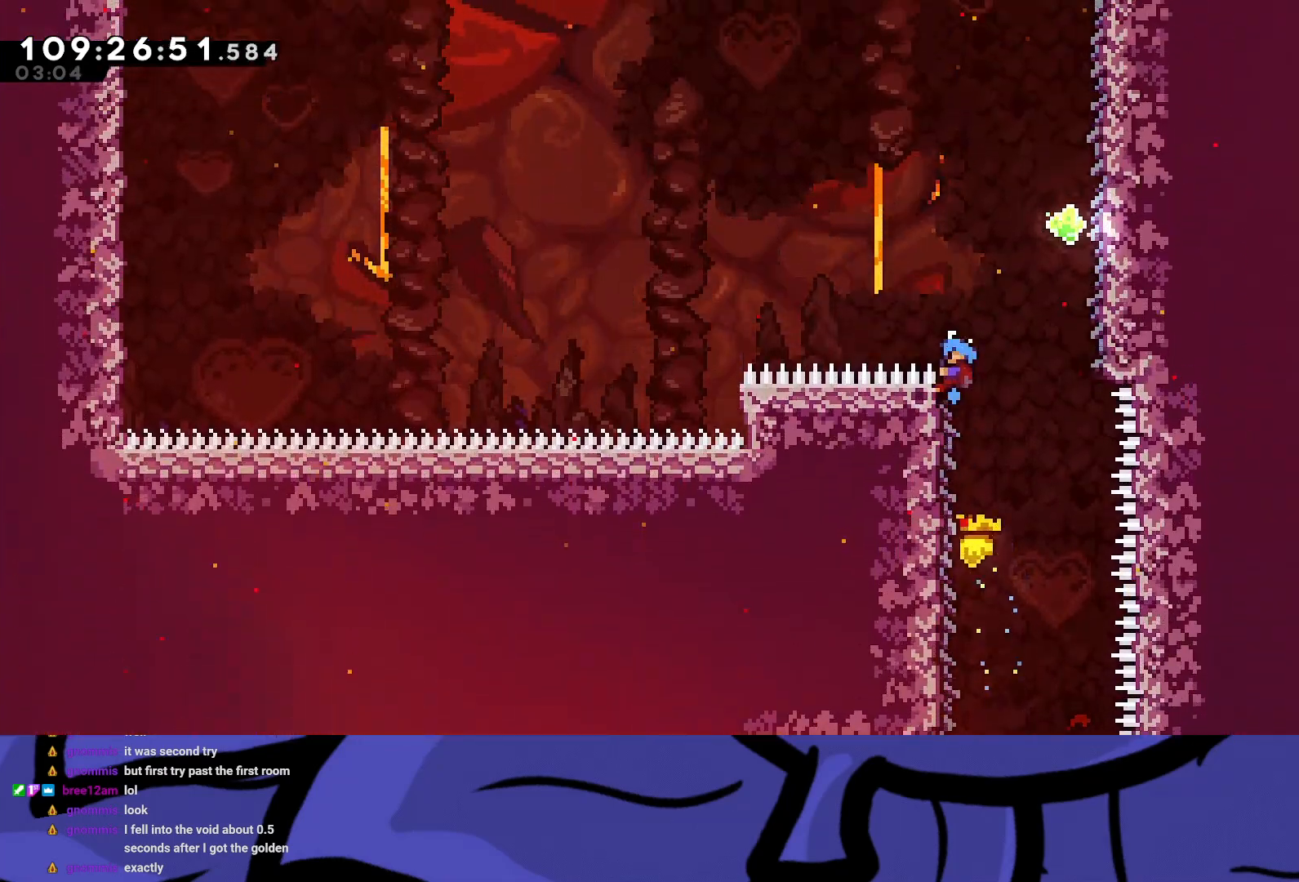
{"buttons": ["R2"], "left_stick": "center", "events": [[17, "A", "down"], [250, "A", "up"], [433, "DPAD_RIGHT", "up"]]}
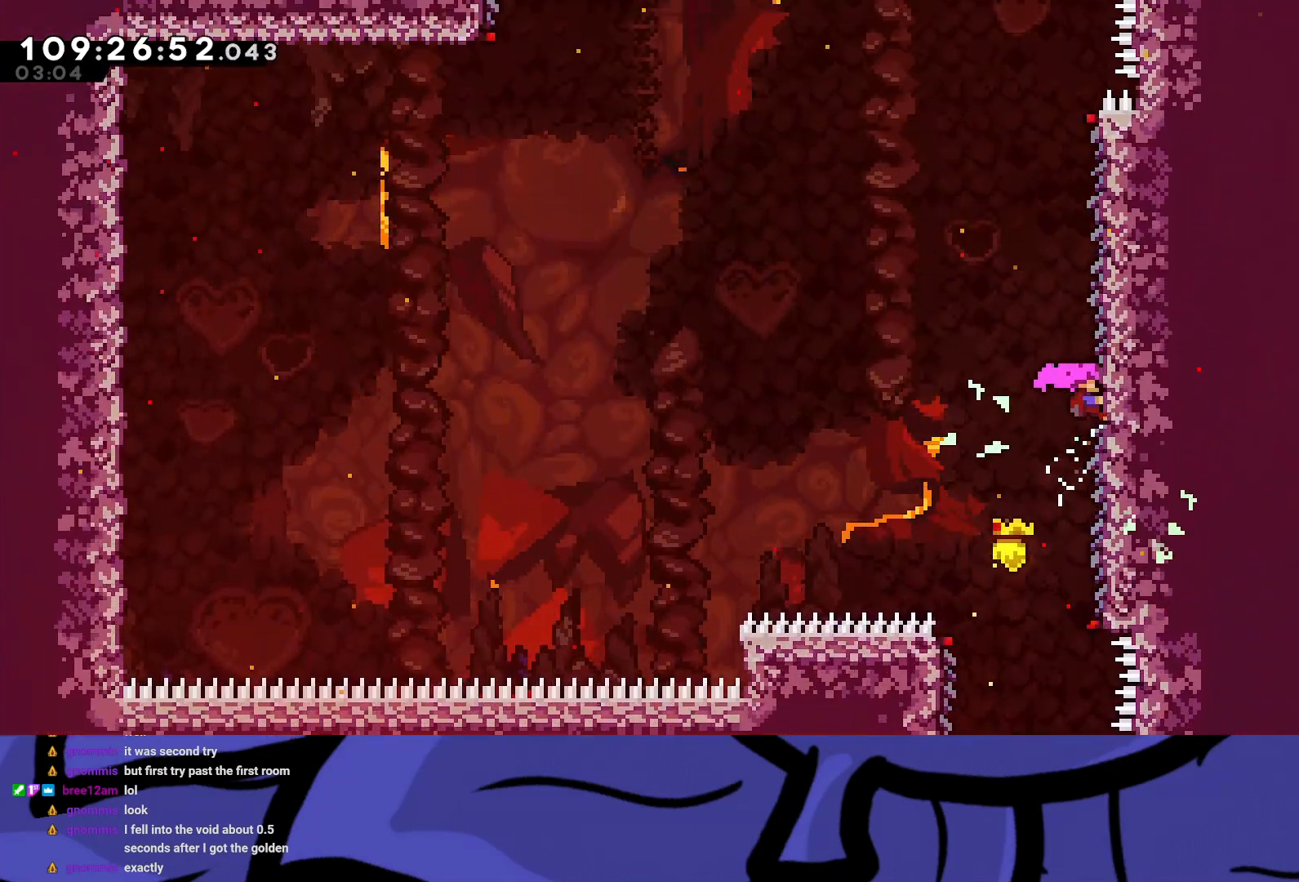
{"buttons": ["A", "R2", "DPAD_UP", "DPAD_LEFT"], "left_stick": "center", "events": [[450, "DPAD_LEFT", "down"], [450, "DPAD_UP", "down"], [500, "A", "down"]]}
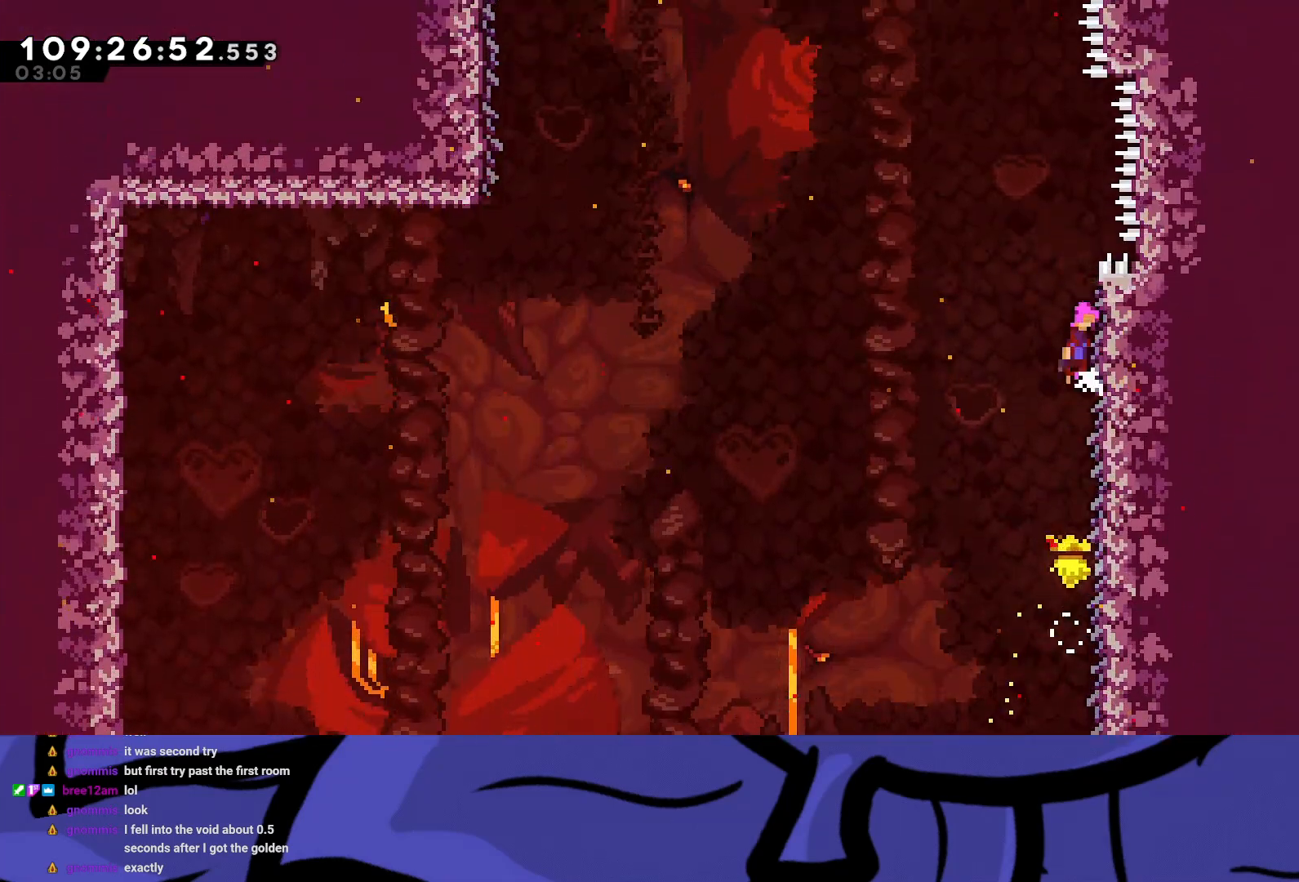
{"buttons": ["R2", "DPAD_UP", "DPAD_LEFT"], "left_stick": "center", "events": [[350, "A", "up"]]}
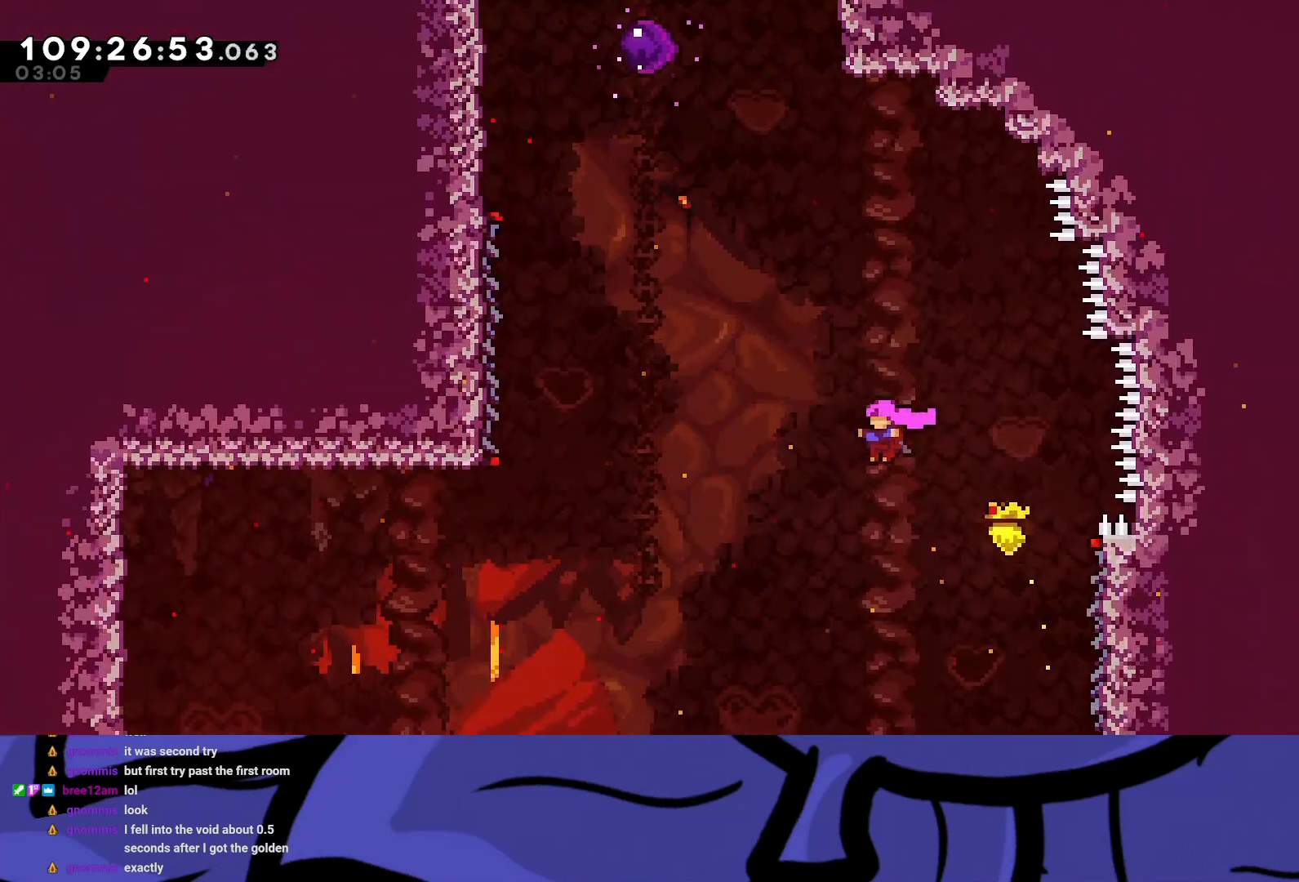
{"buttons": ["X", "R2", "DPAD_UP", "DPAD_LEFT"], "left_stick": "center", "events": [[17, "X", "down"], [233, "X", "up"], [417, "X", "down"]]}
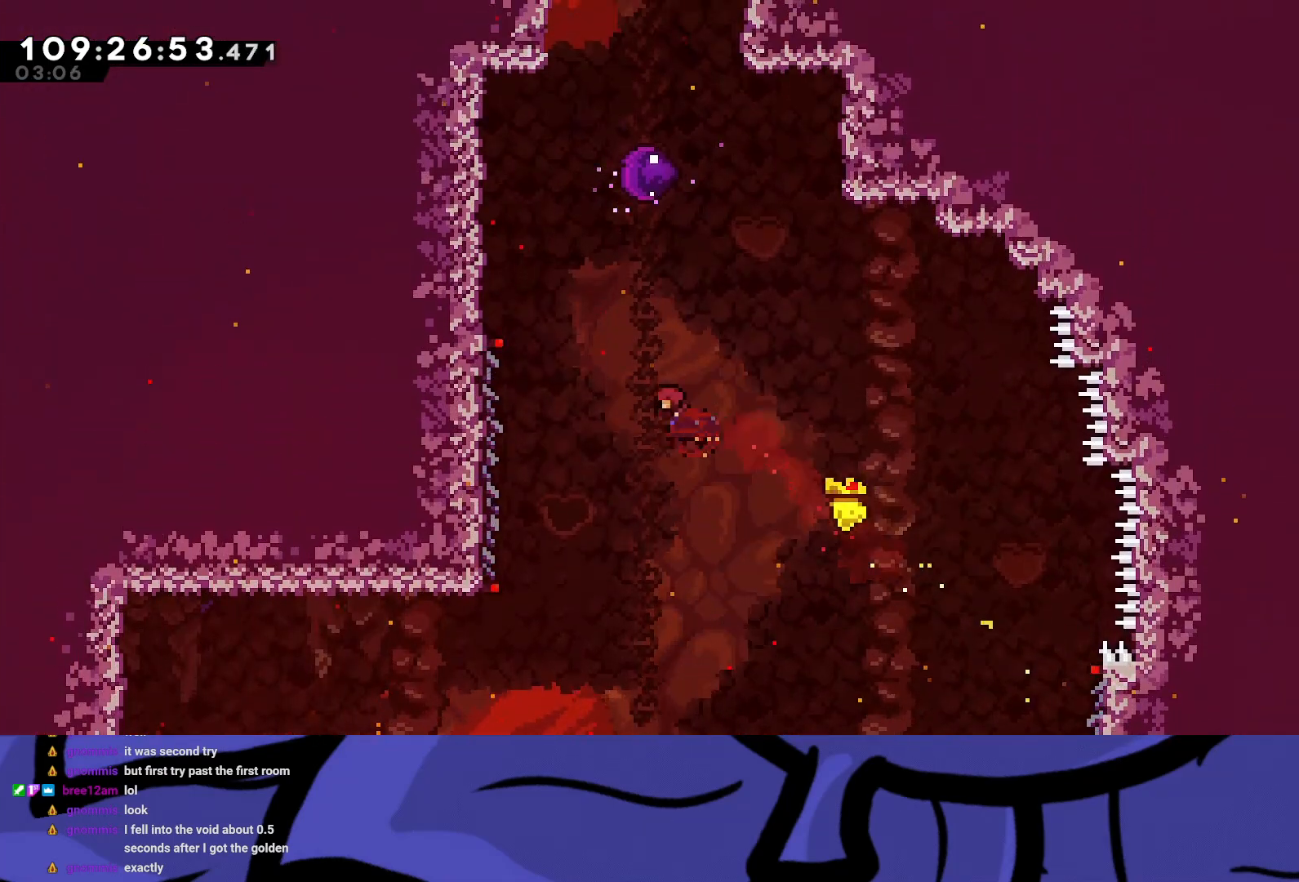
{"buttons": ["A", "R2", "DPAD_RIGHT"], "left_stick": "center", "events": [[317, "DPAD_LEFT", "up"], [317, "X", "up"], [333, "DPAD_UP", "up"], [367, "DPAD_RIGHT", "down"], [383, "A", "down"]]}
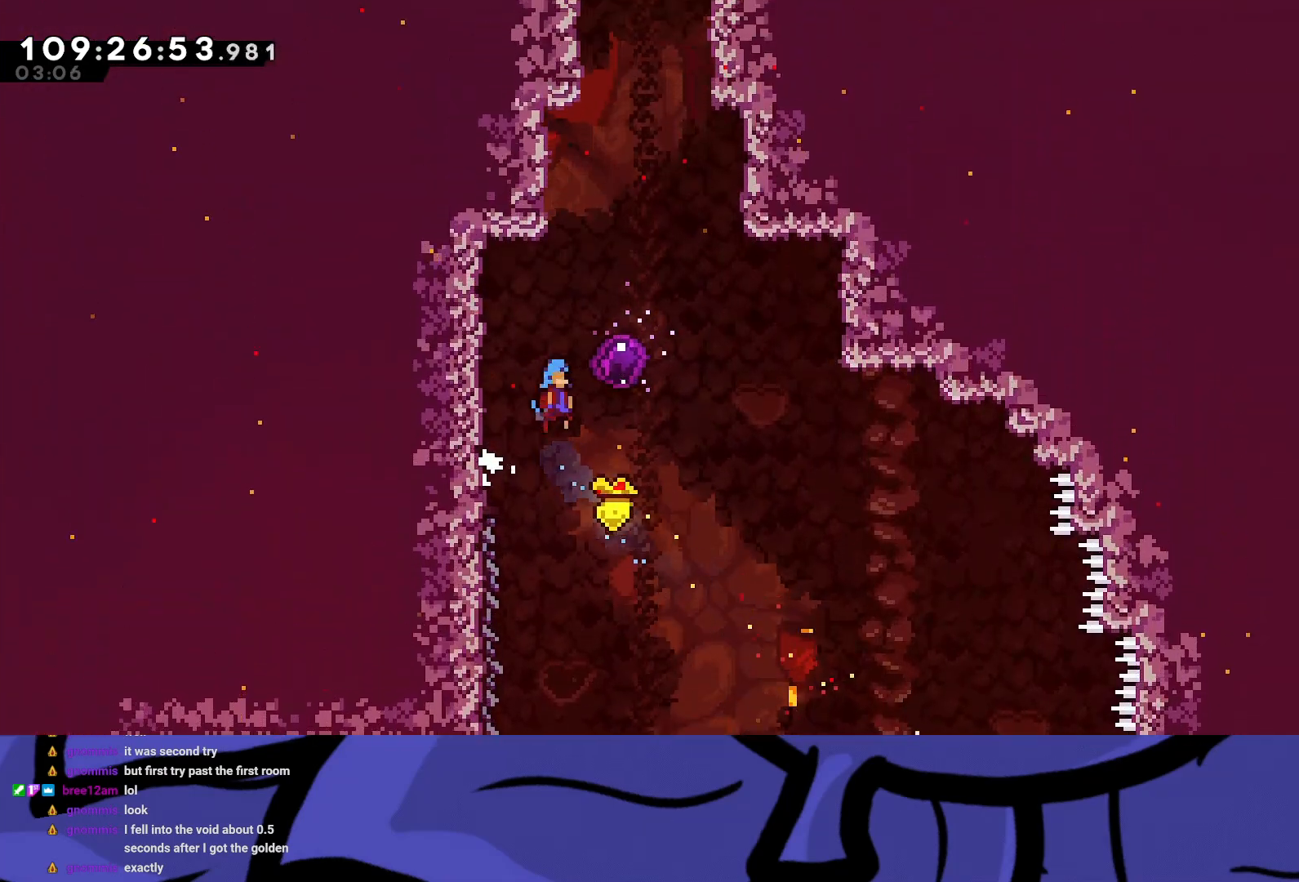
{"buttons": [], "left_stick": "center", "events": [[217, "A", "up"], [267, "R2", "up"], [300, "DPAD_RIGHT", "up"]]}
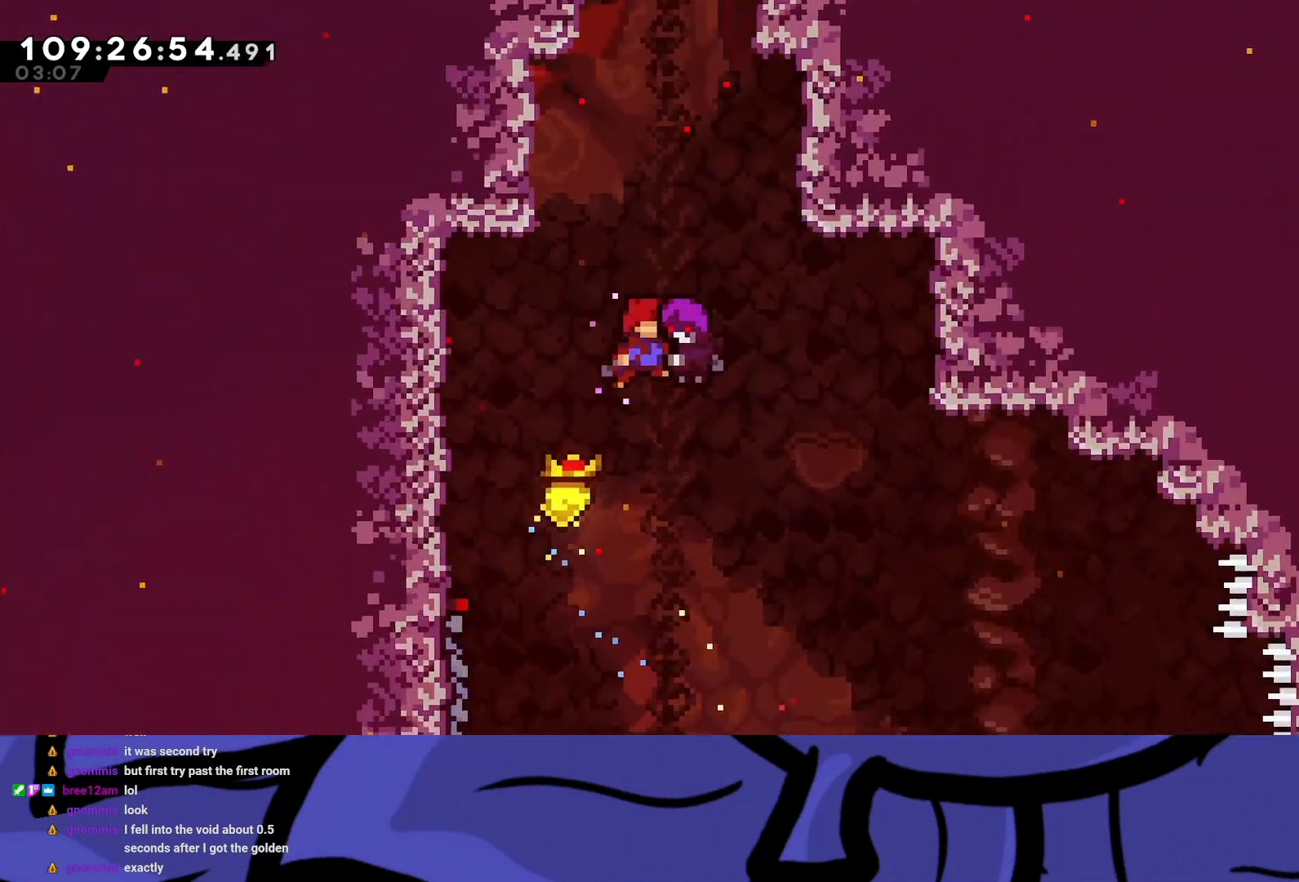
{"buttons": [], "left_stick": "center", "events": []}
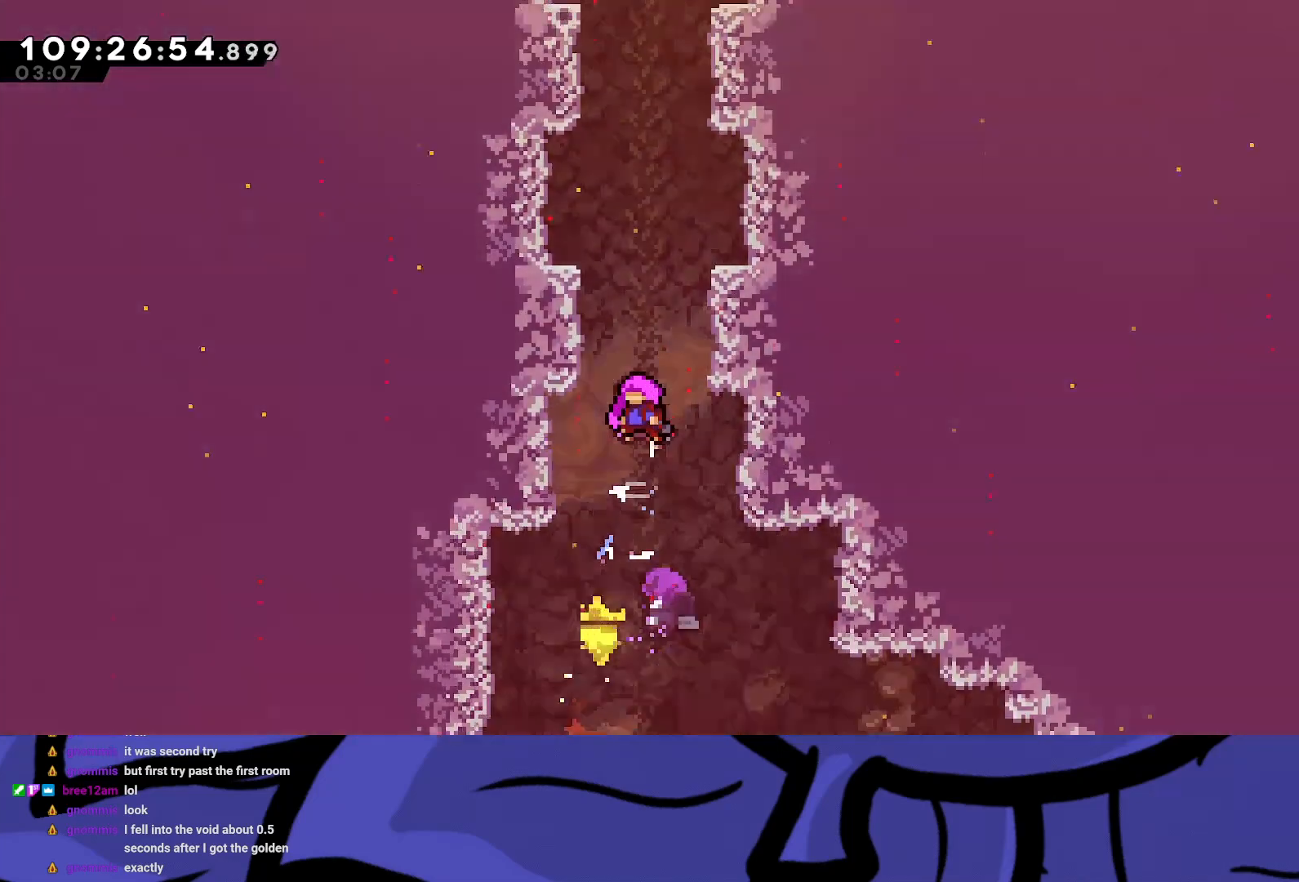
{"buttons": [], "left_stick": "center", "events": []}
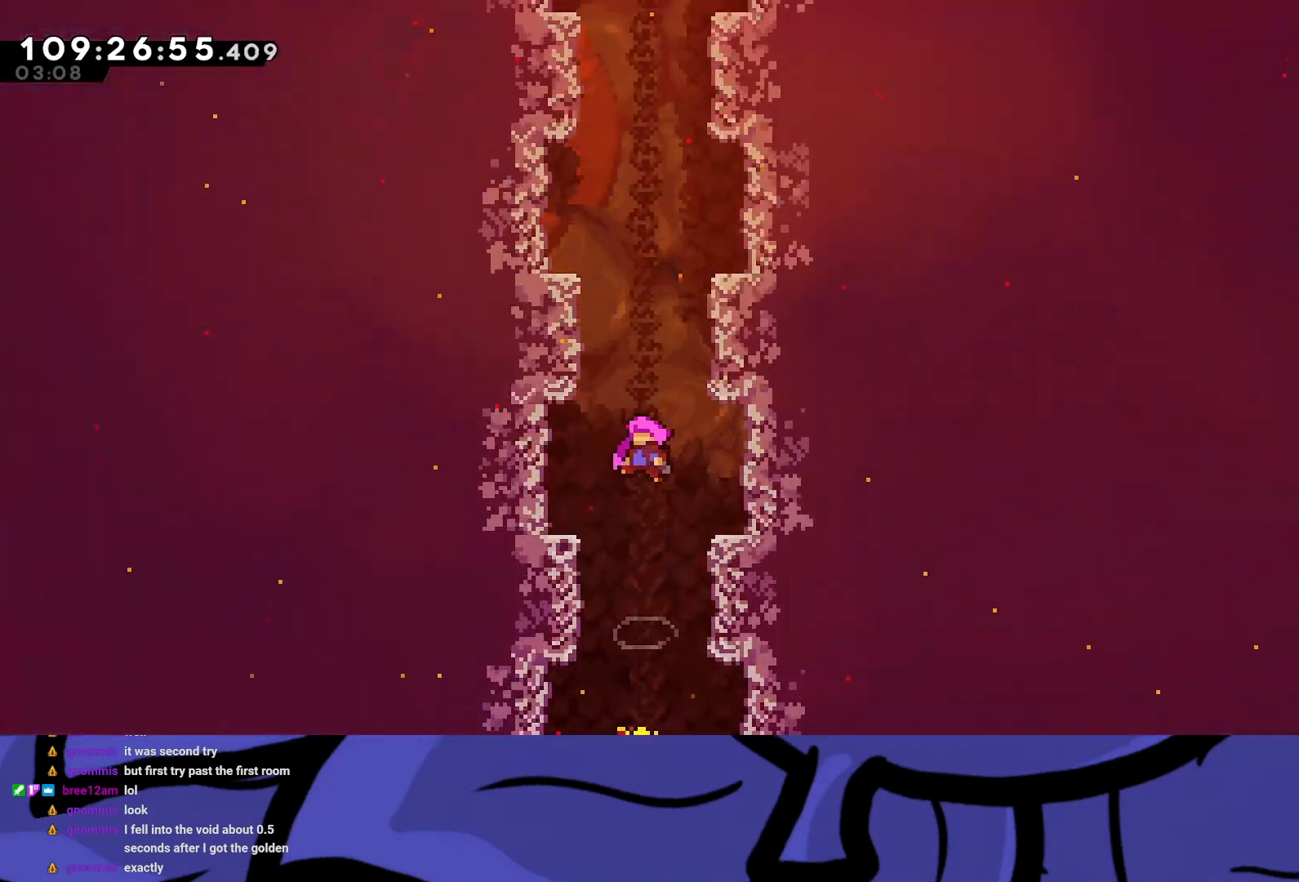
{"buttons": [], "left_stick": "center", "events": []}
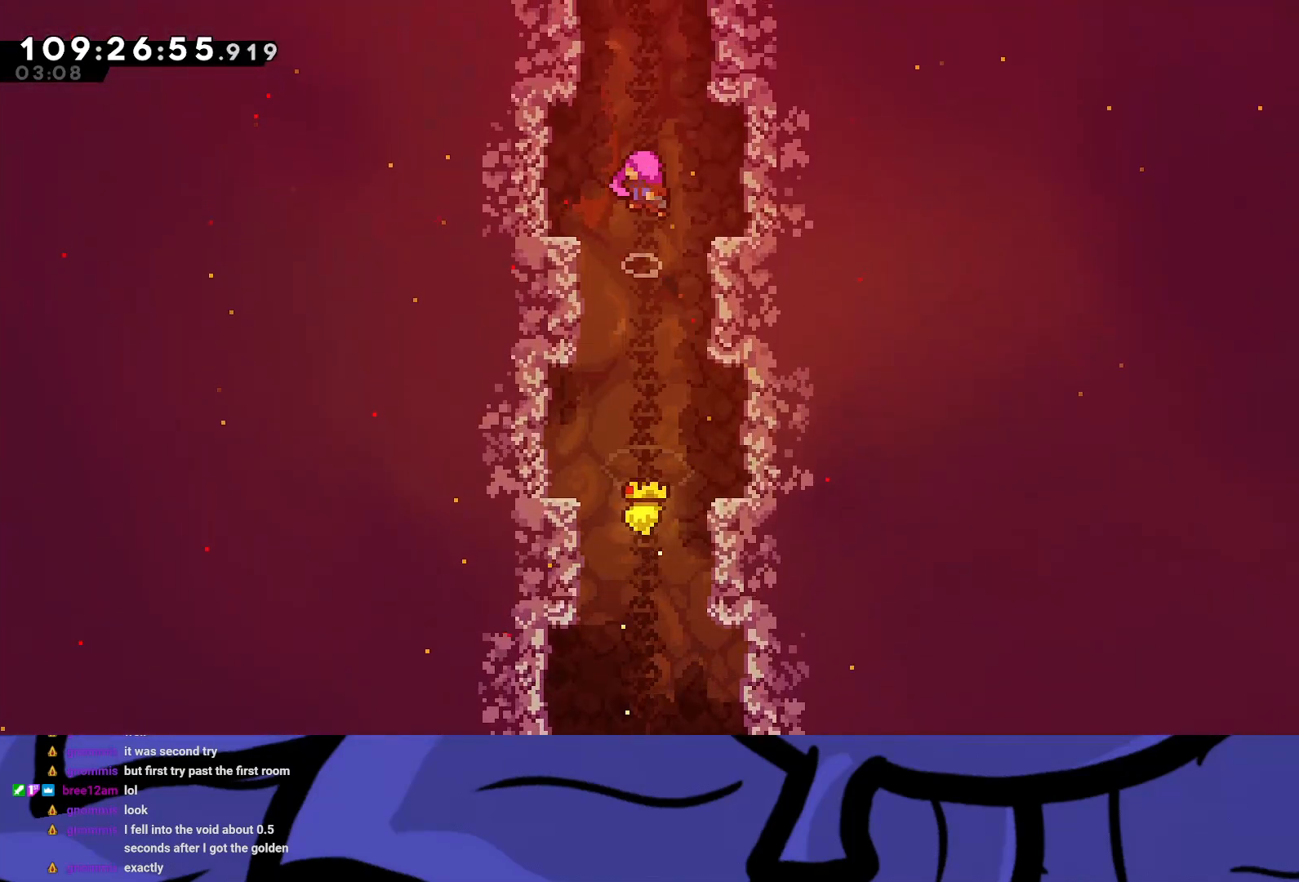
{"buttons": [], "left_stick": "center", "events": []}